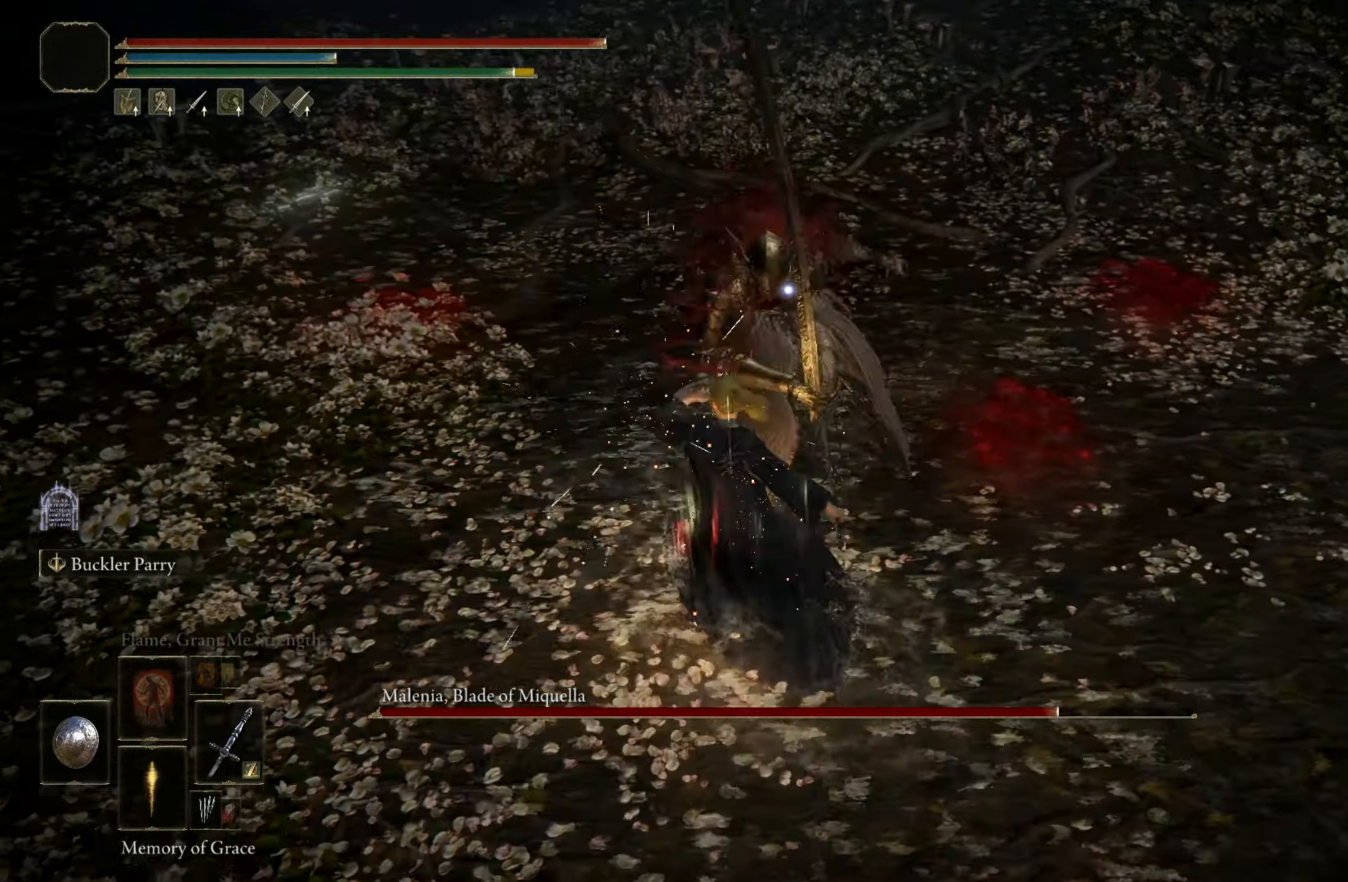
Gameplay with keyboard and mouse; each line is a JSON object with the keys and mouse buttons held at the frame after it. "events" lists presses ("down") and releases ("up") of "1", "2", "3", "4", "5", "a", "alt", "c", "caps_lock", "ctrl", "d", "e", "f", "g", "q", "r", "s", "shift", "space", "t", "tab", "v", "w", "x", "z", "mouse_left", "mouse_wheel" and "mouse_right" between this image and that frame as [ms after this image, input, new state], when the widget could be followed in between. "mouse_left", "mouse_wheel", "mouse_right" = the "left", "wheel", "right" buttons of the "mouse" list. No other keys are recorded. "wheel" means that the mouse wheel is clicked or scrolled. Mouse movement is not recorded.
{"keys": [], "mouse": [], "events": [[33, "w", "up"]]}
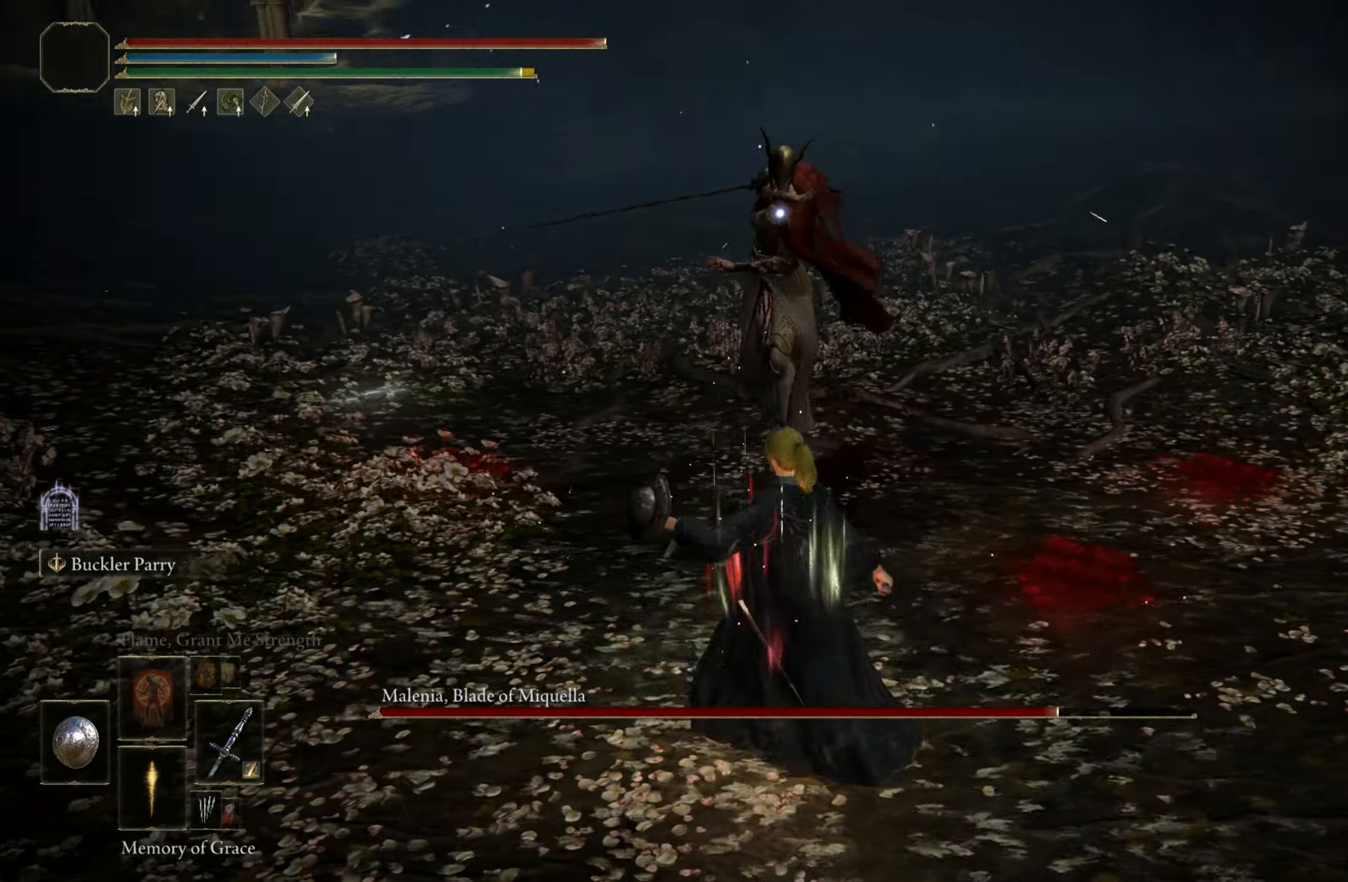
{"keys": ["w"], "mouse": [], "events": [[33, "w", "down"]]}
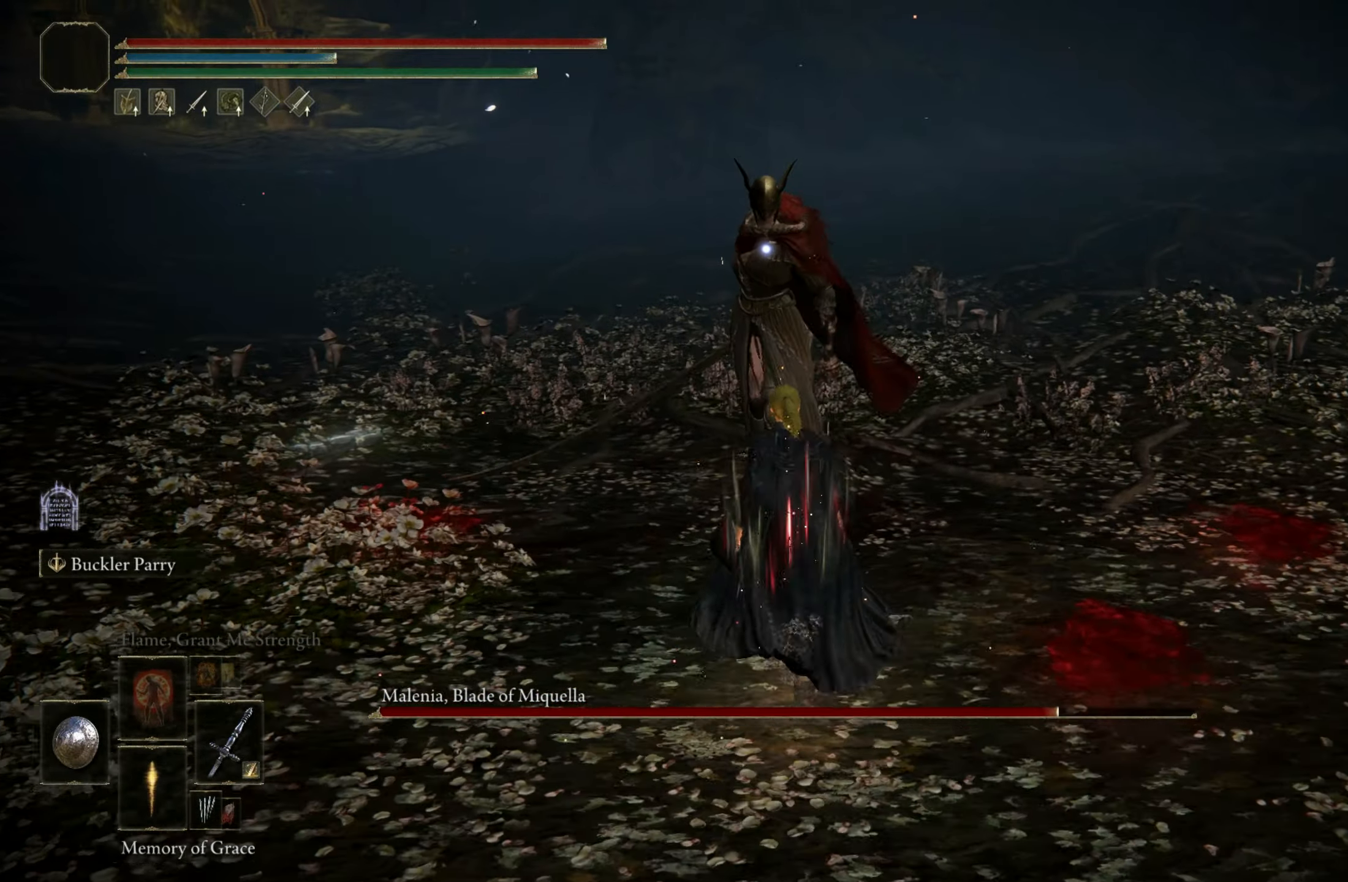
{"keys": [], "mouse": [], "events": [[200, "w", "up"]]}
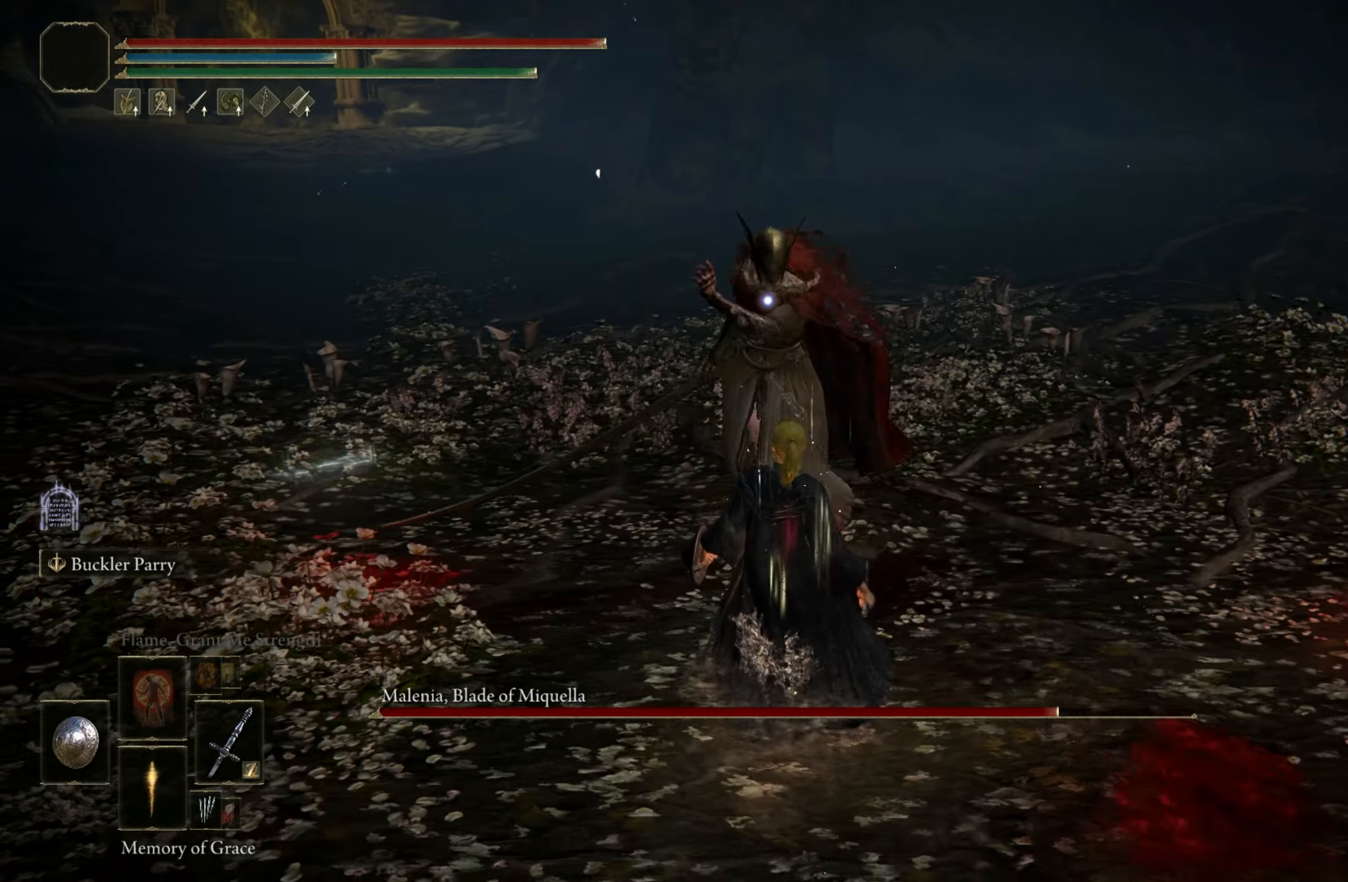
{"keys": ["s"], "mouse": [], "events": [[33, "s", "down"], [350, "space", "down"], [450, "space", "up"]]}
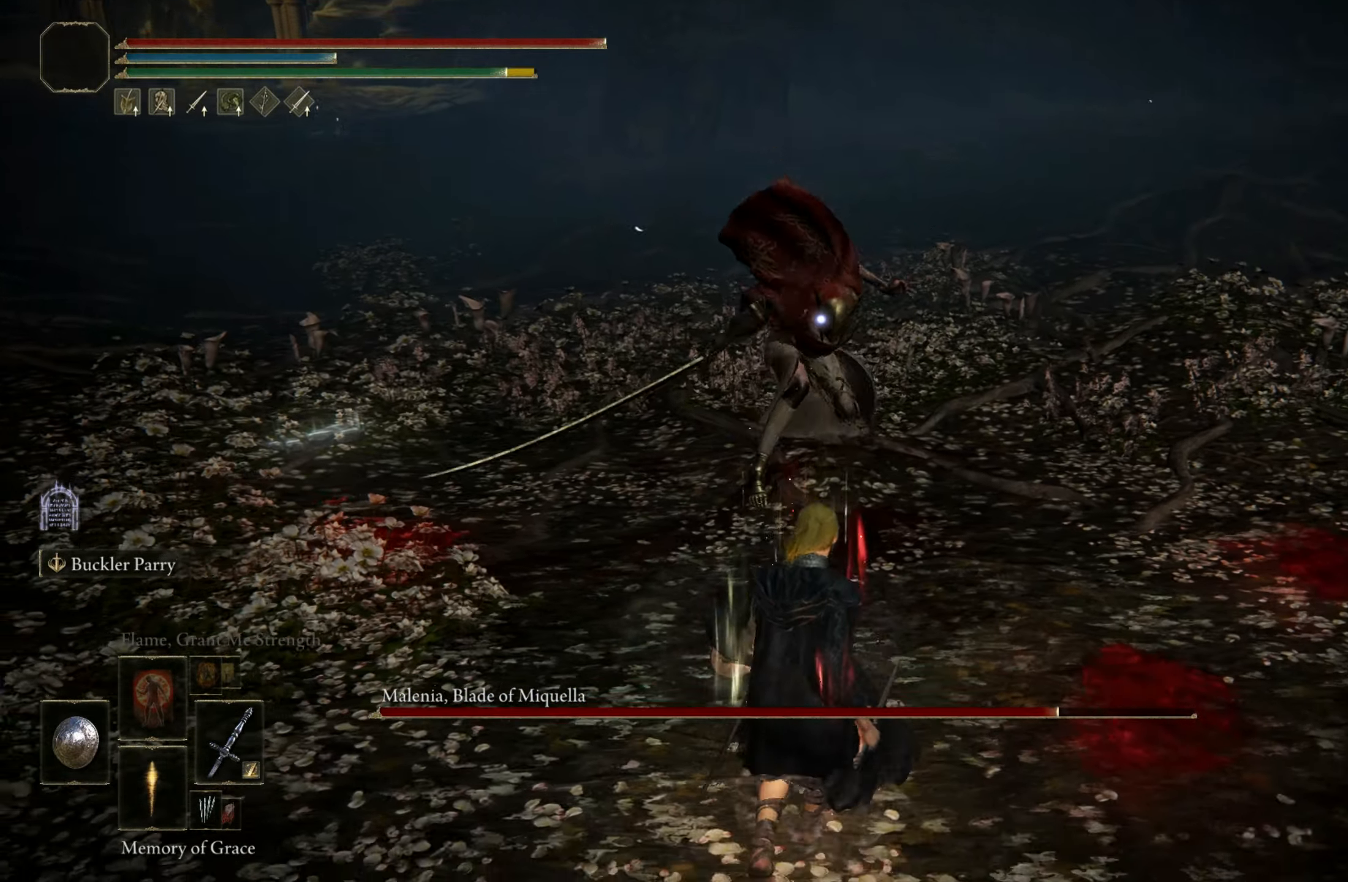
{"keys": ["shift"], "mouse": ["left"], "events": [[183, "s", "up"], [183, "shift", "down"], [417, "mouse_left", "down"]]}
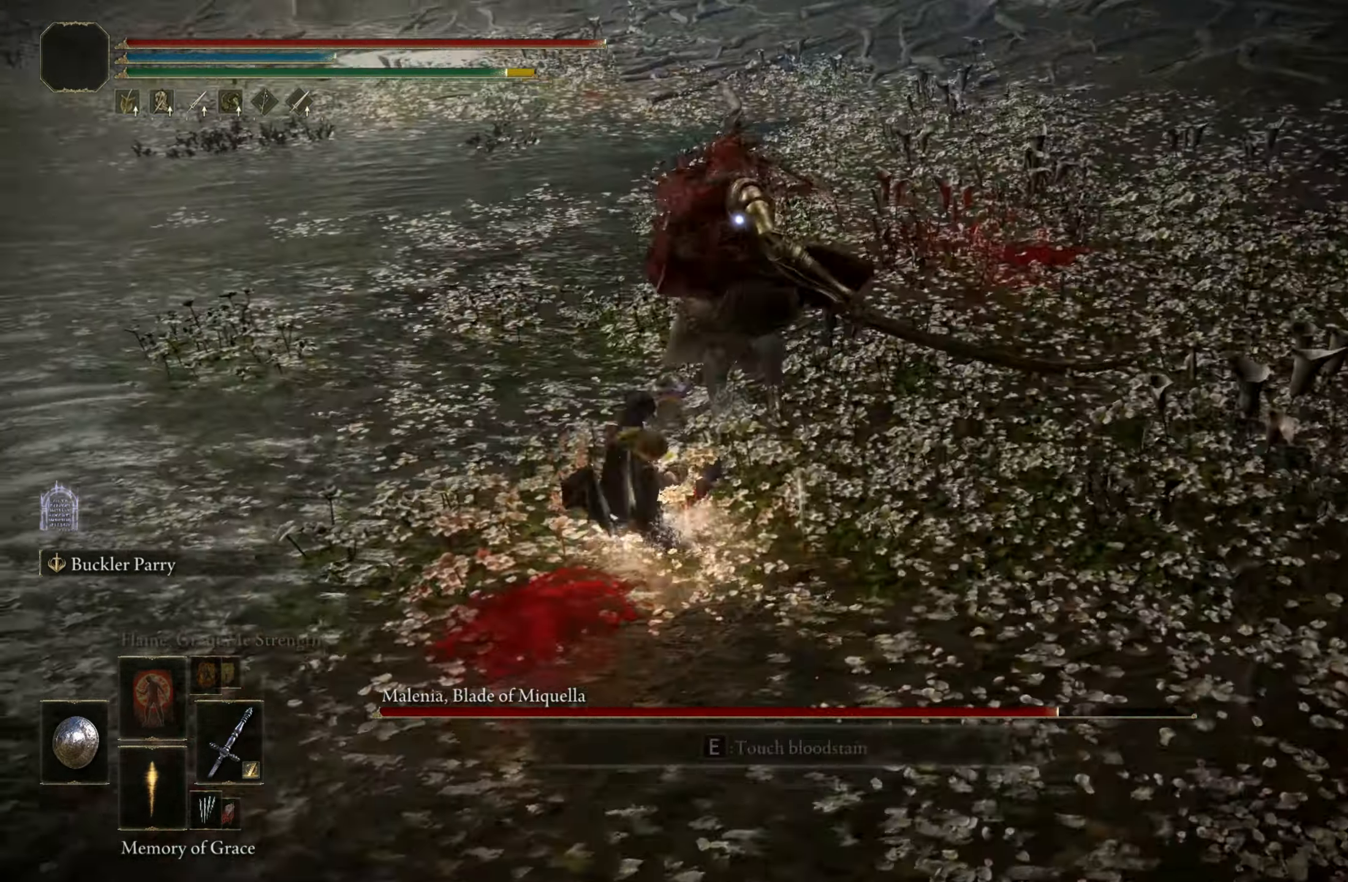
{"keys": ["shift"], "mouse": ["left"], "events": []}
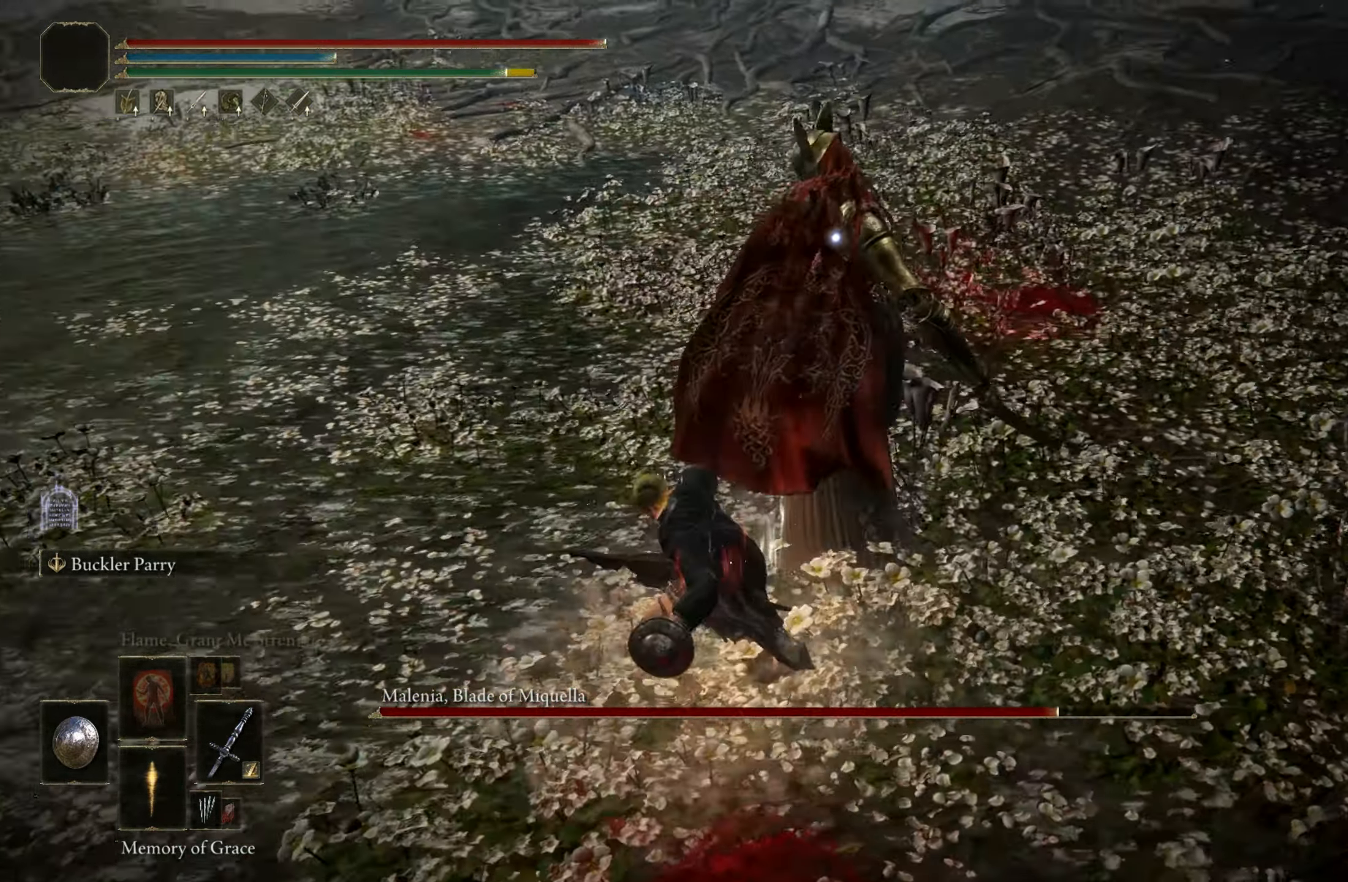
{"keys": ["shift"], "mouse": [], "events": [[500, "mouse_left", "up"]]}
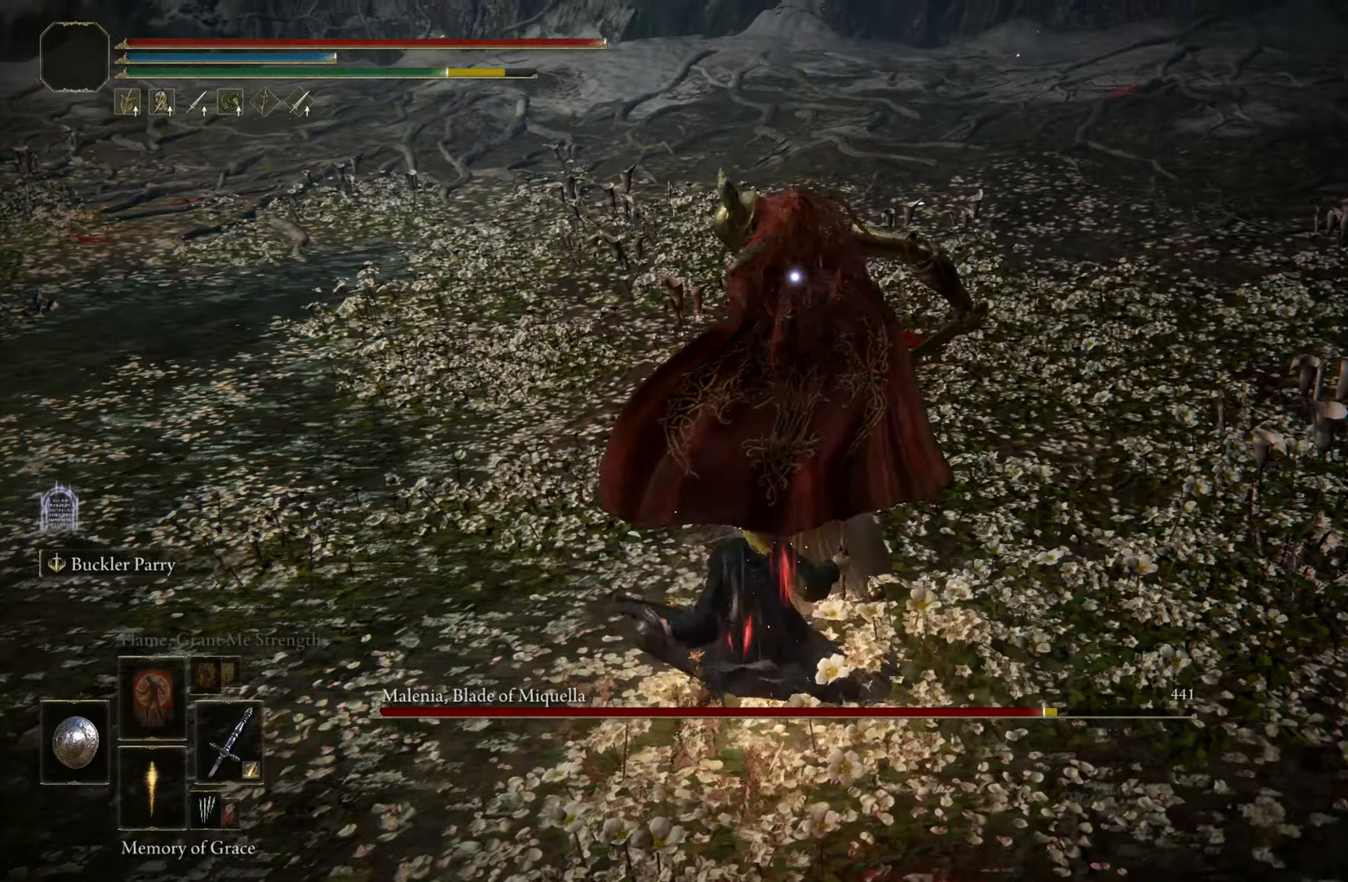
{"keys": [], "mouse": [], "events": [[134, "shift", "up"]]}
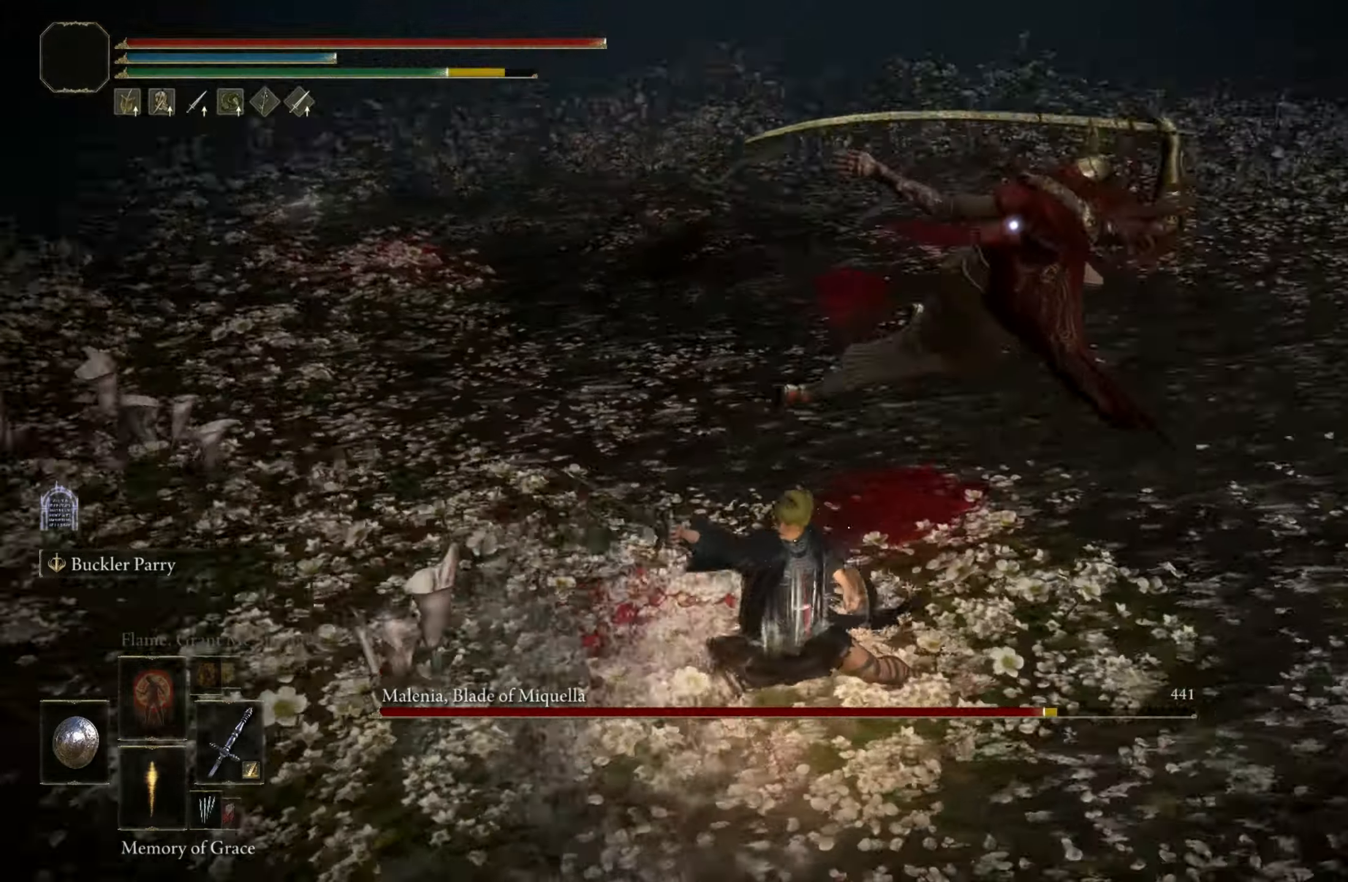
{"keys": ["a"], "mouse": [], "events": [[100, "a", "down"], [150, "space", "down"], [200, "space", "up"]]}
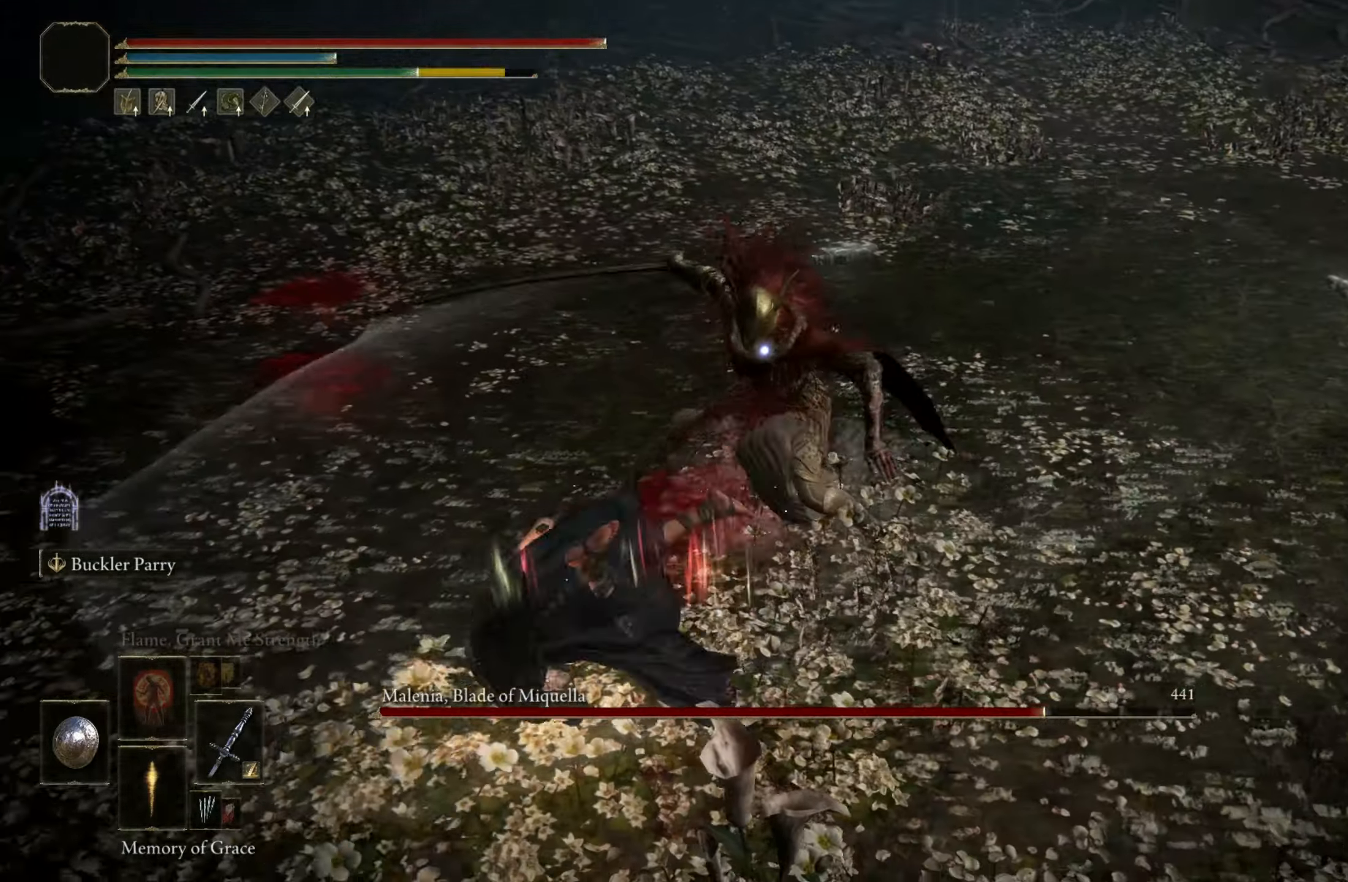
{"keys": ["s"], "mouse": [], "events": [[67, "s", "down"], [117, "a", "up"]]}
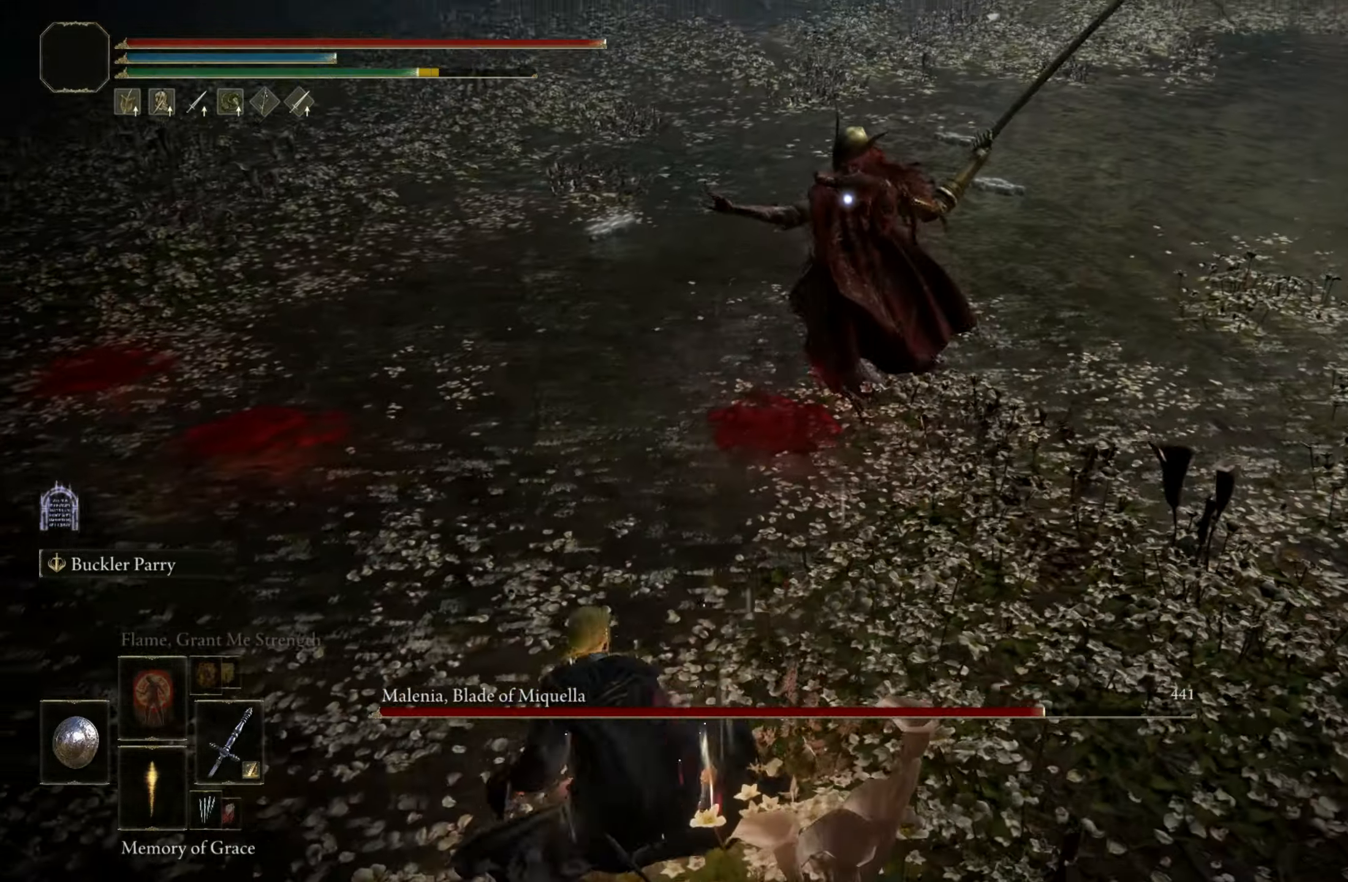
{"keys": ["s"], "mouse": [], "events": []}
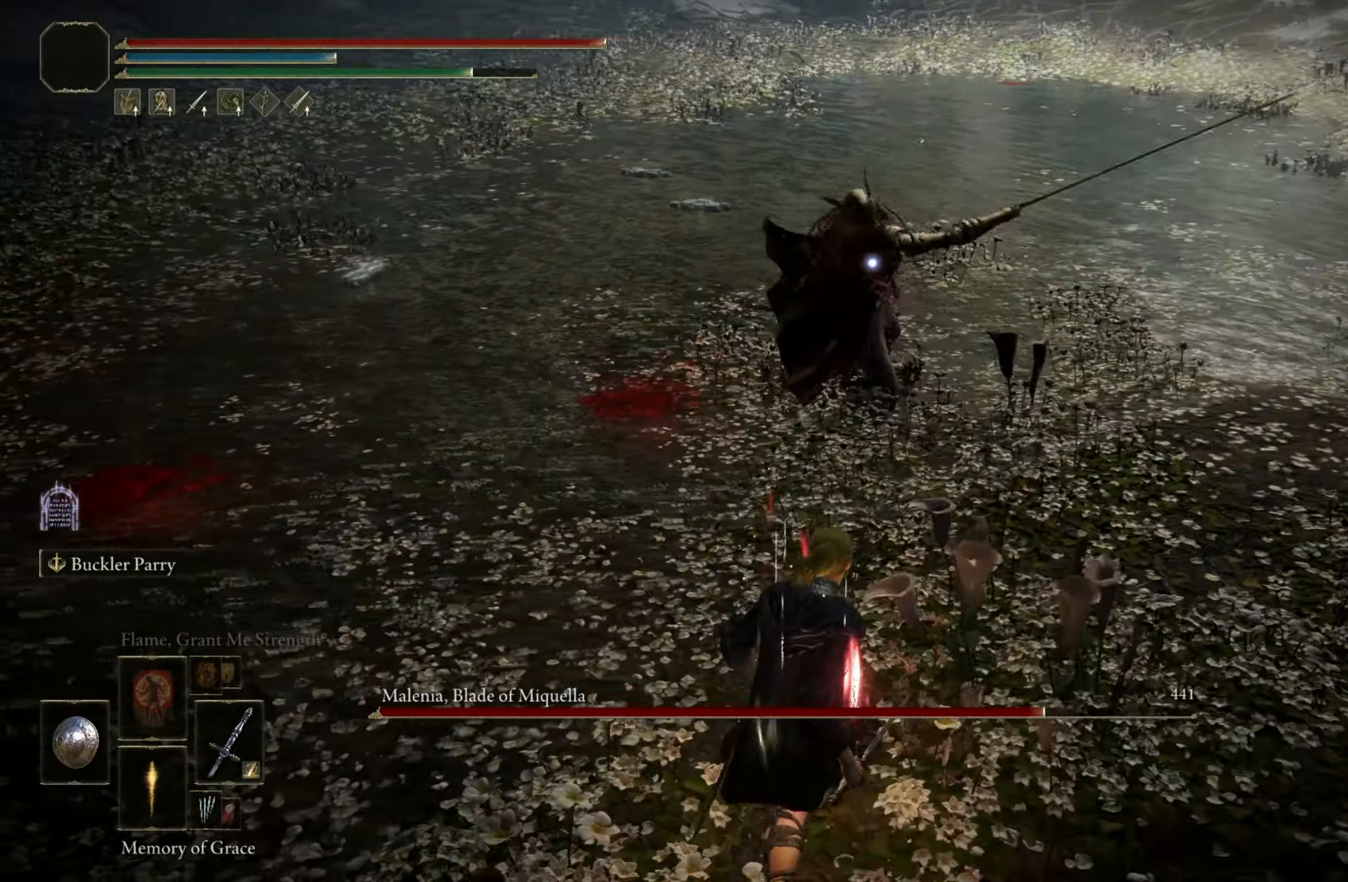
{"keys": ["d", "w"], "mouse": [], "events": [[250, "d", "down"], [300, "s", "up"], [434, "w", "down"]]}
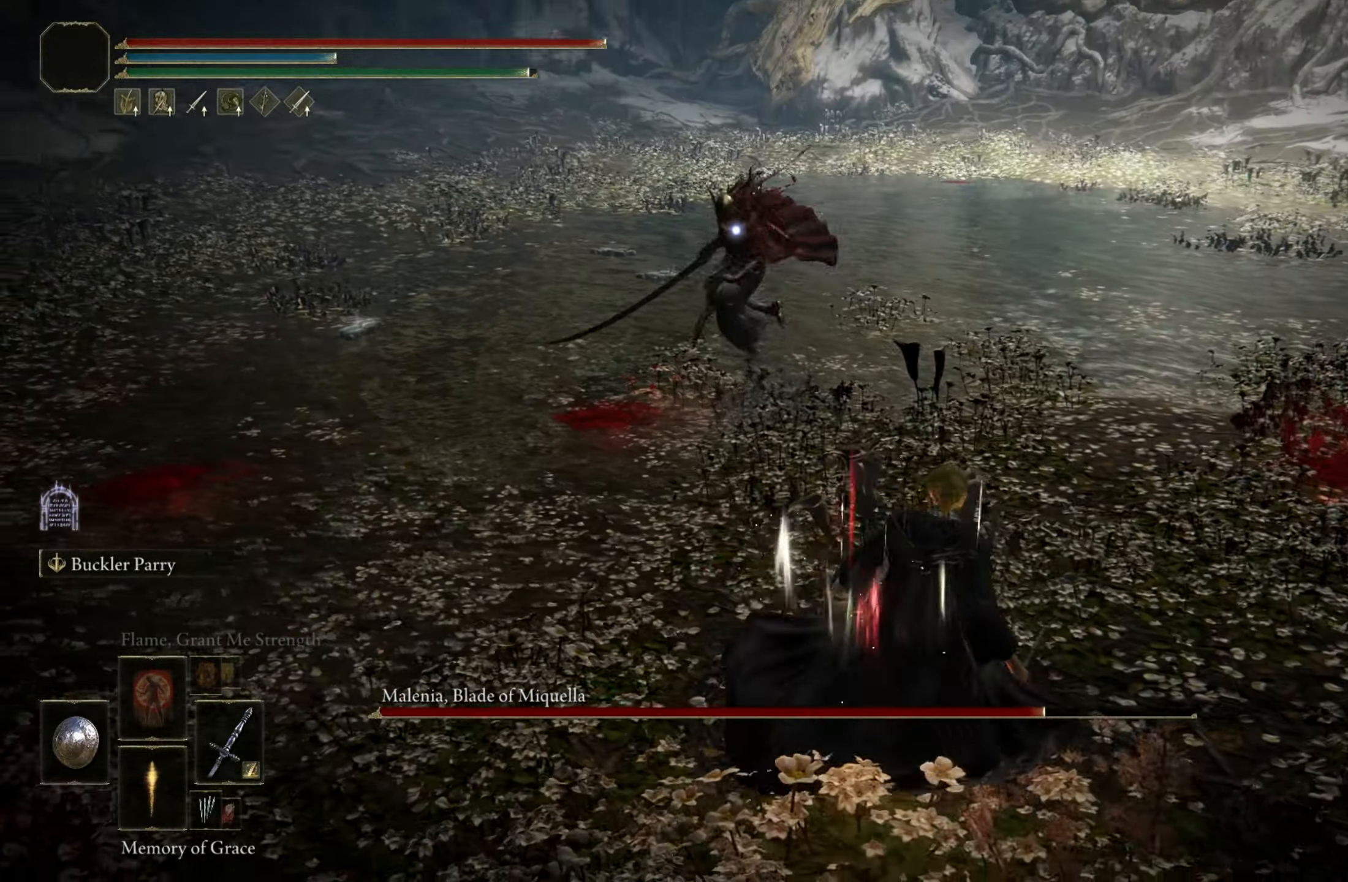
{"keys": ["w"], "mouse": [], "events": [[34, "d", "up"]]}
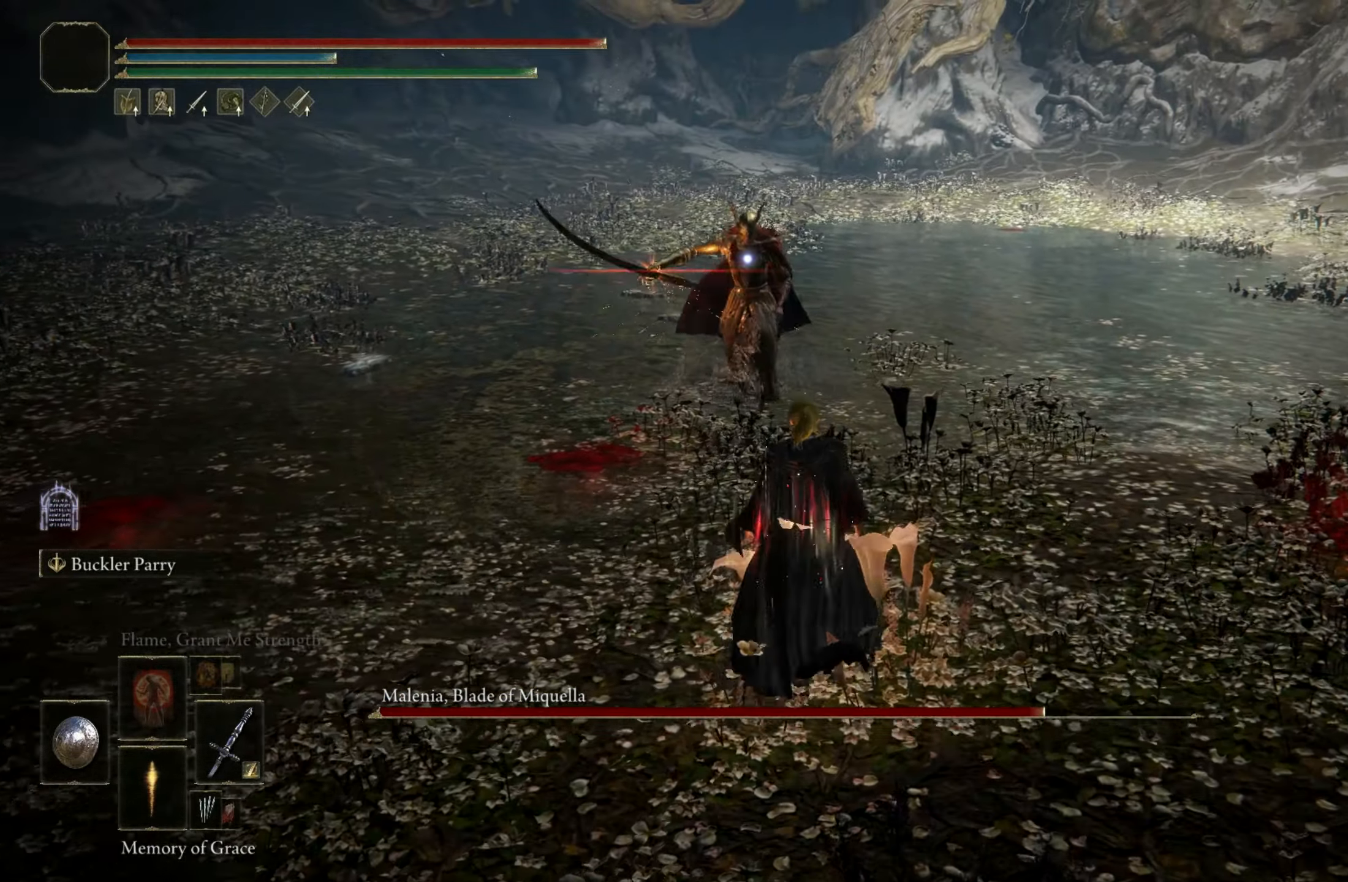
{"keys": ["shift", "w"], "mouse": [], "events": [[134, "shift", "down"], [234, "mouse_right", "down"], [334, "mouse_right", "up"]]}
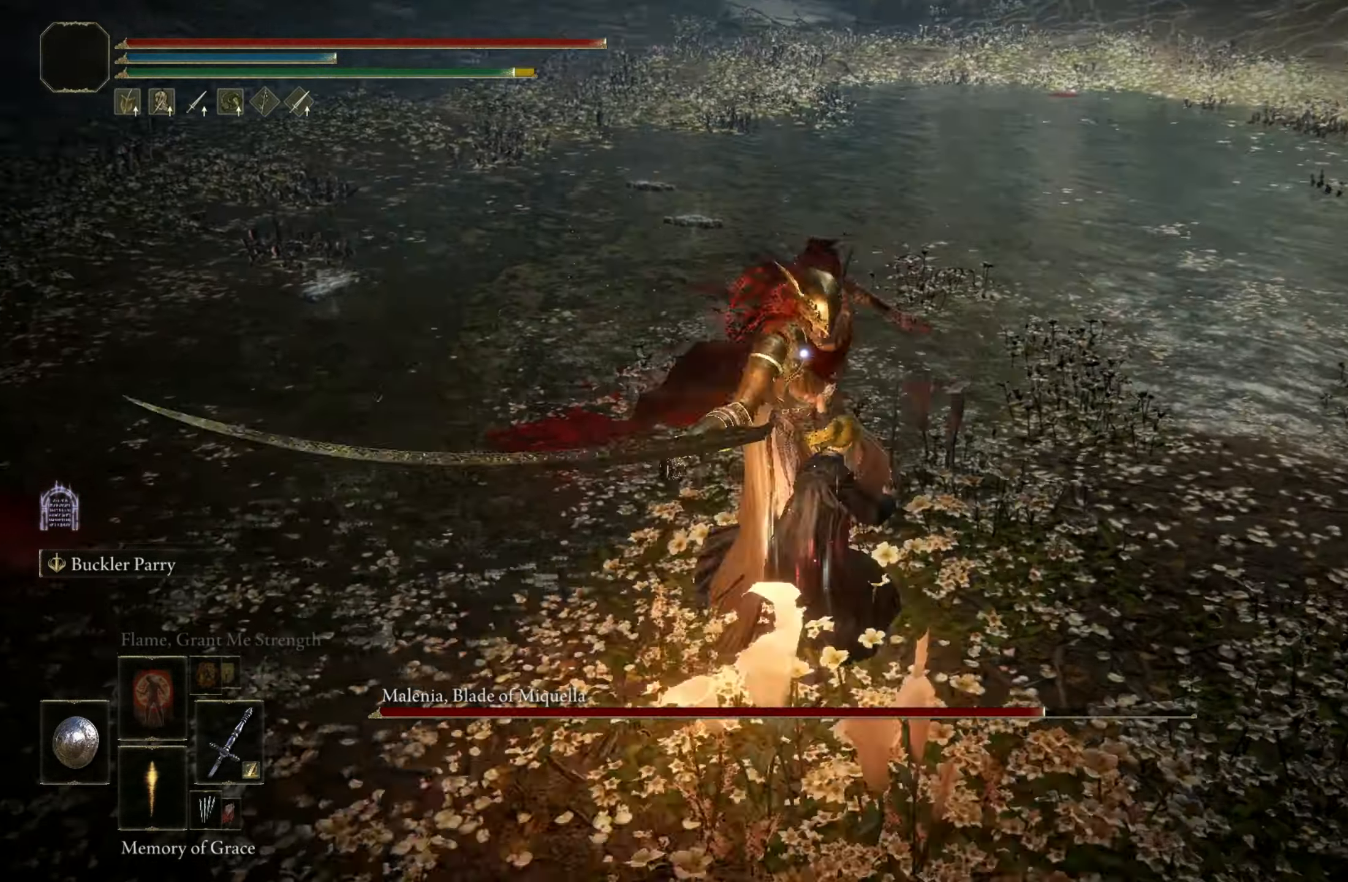
{"keys": [], "mouse": [], "events": [[250, "shift", "up"], [334, "w", "up"]]}
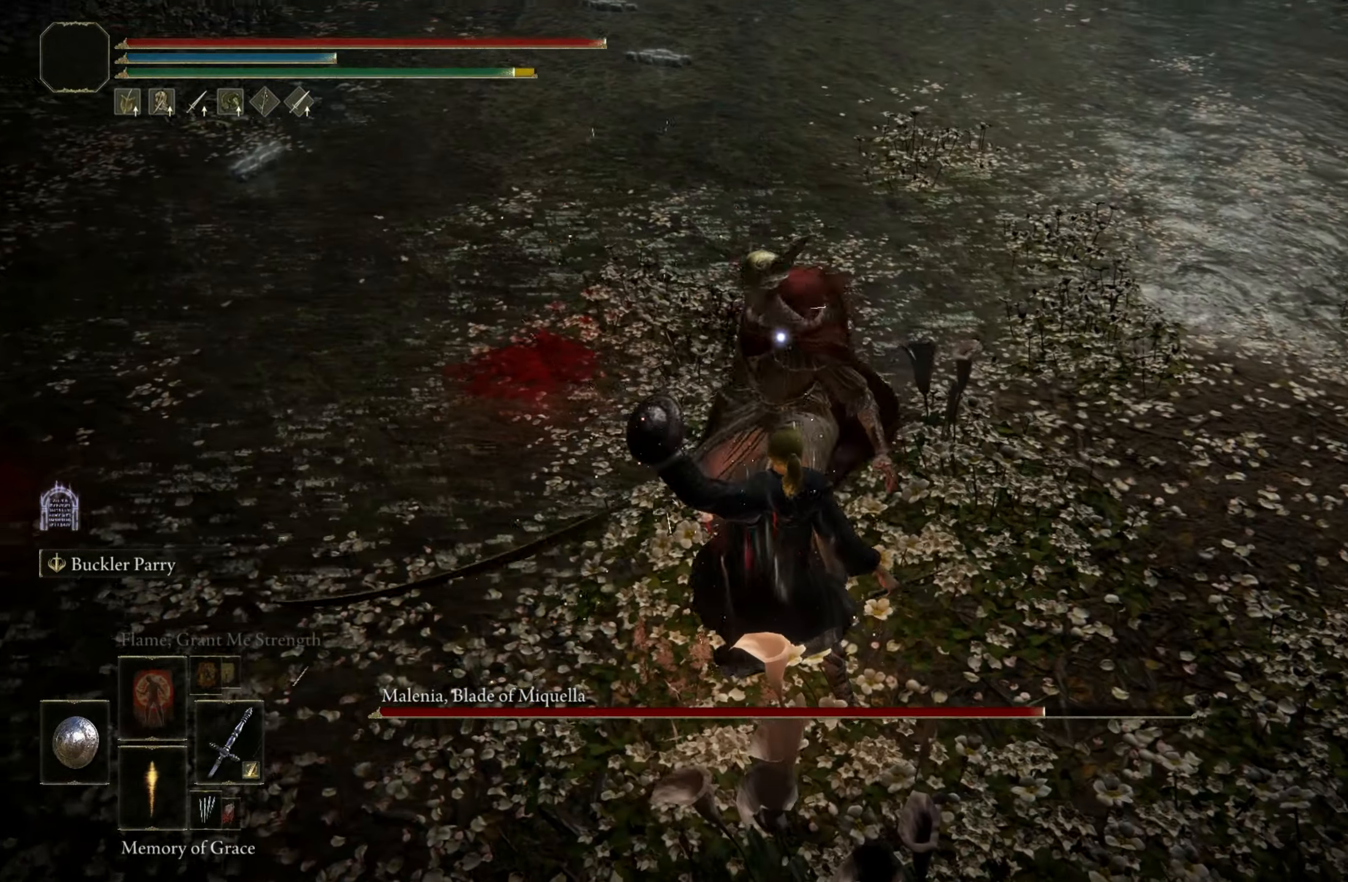
{"keys": ["w"], "mouse": ["left"], "events": [[34, "w", "down"], [450, "mouse_left", "down"]]}
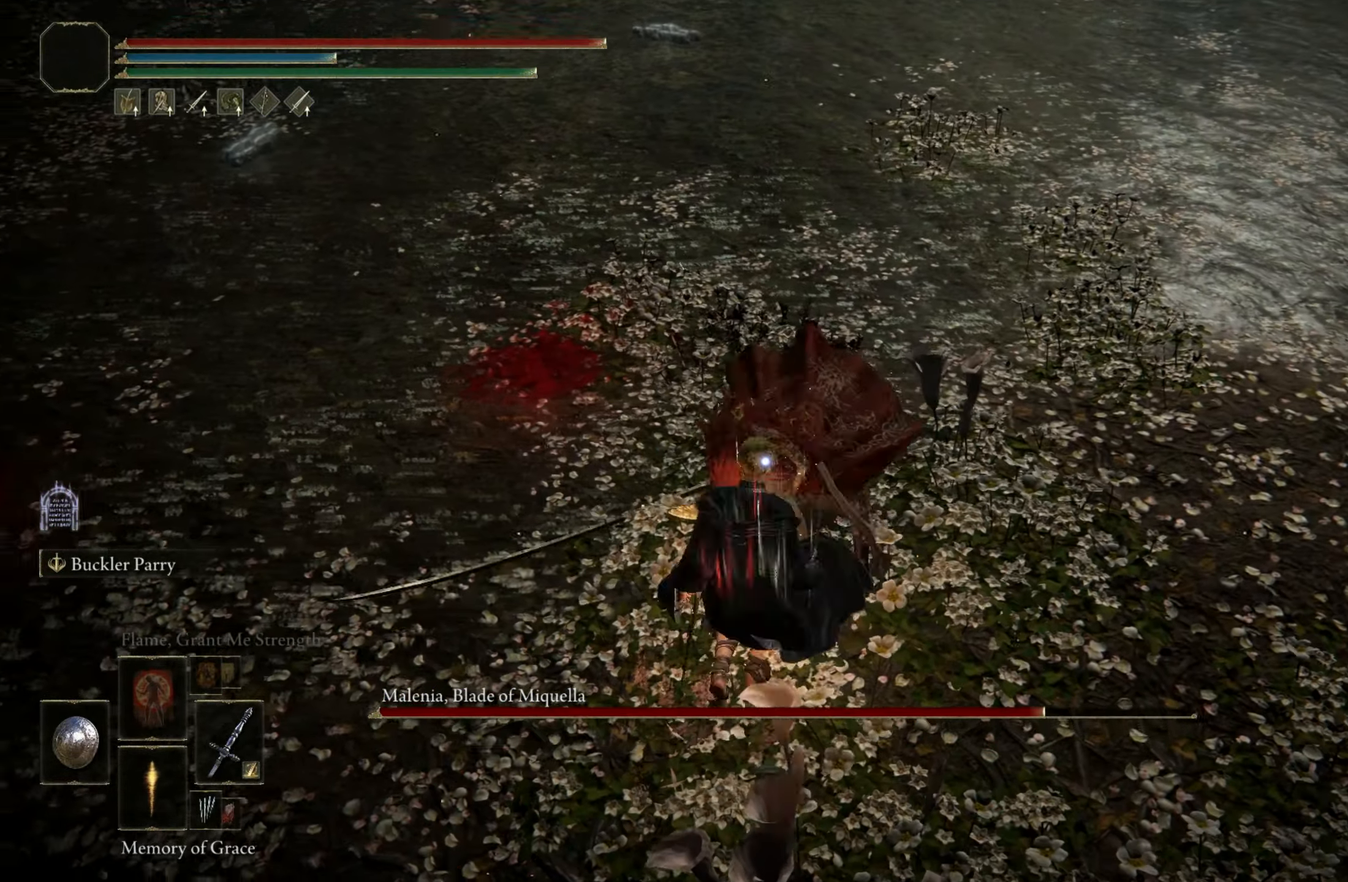
{"keys": [], "mouse": [], "events": [[50, "w", "up"], [84, "mouse_left", "up"]]}
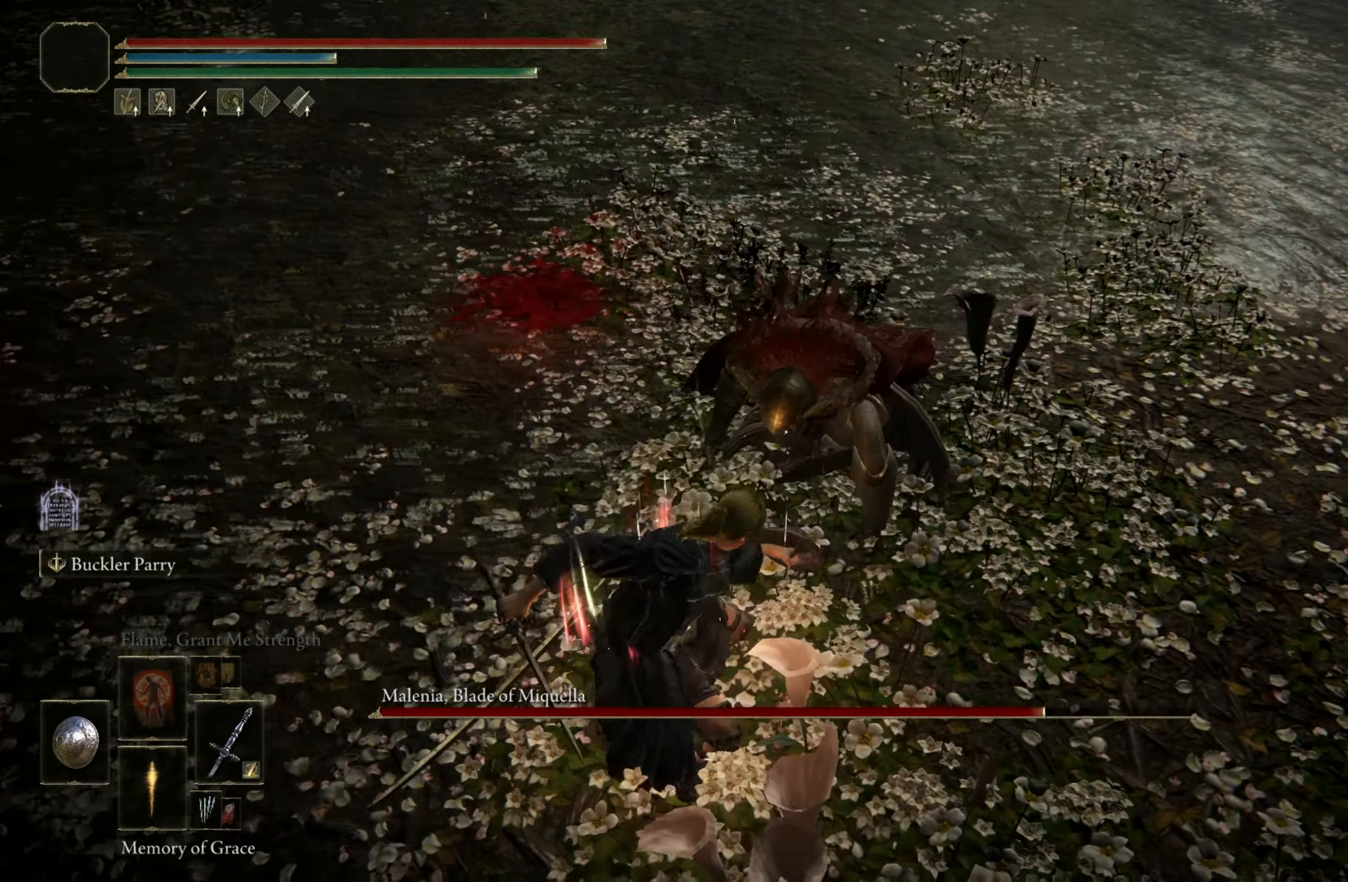
{"keys": [], "mouse": [], "events": []}
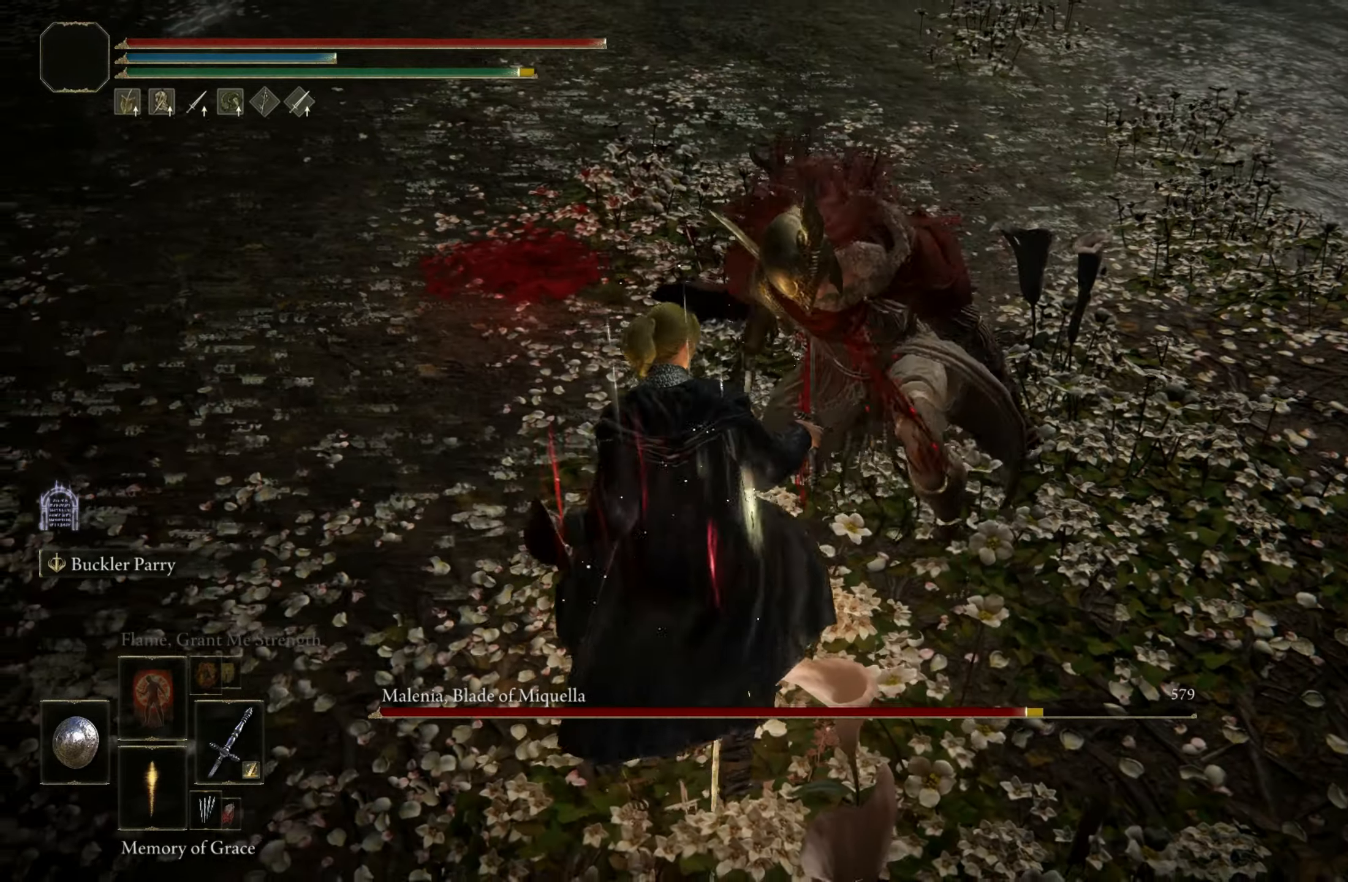
{"keys": [], "mouse": [], "events": []}
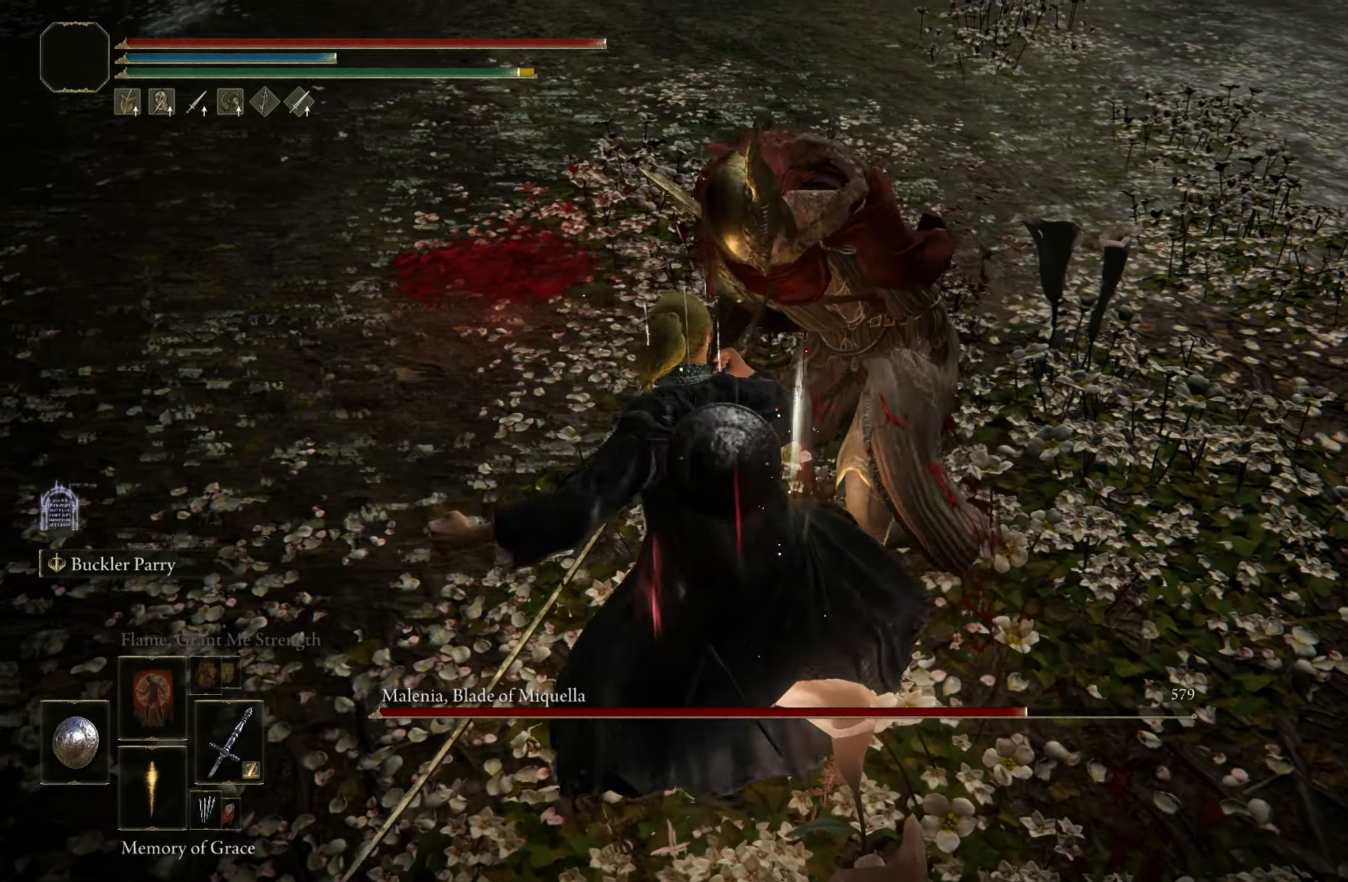
{"keys": [], "mouse": [], "events": []}
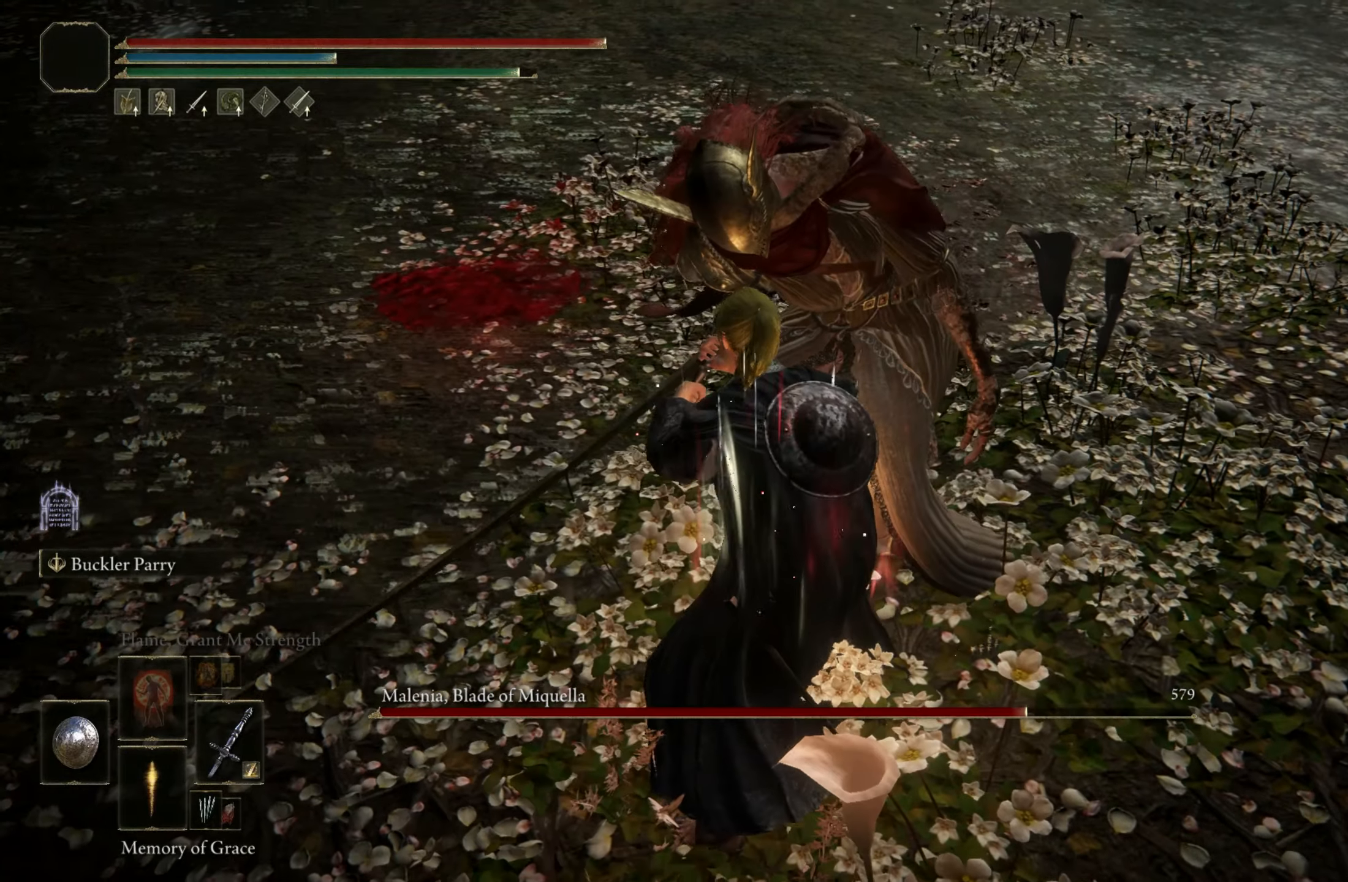
{"keys": [], "mouse": [], "events": []}
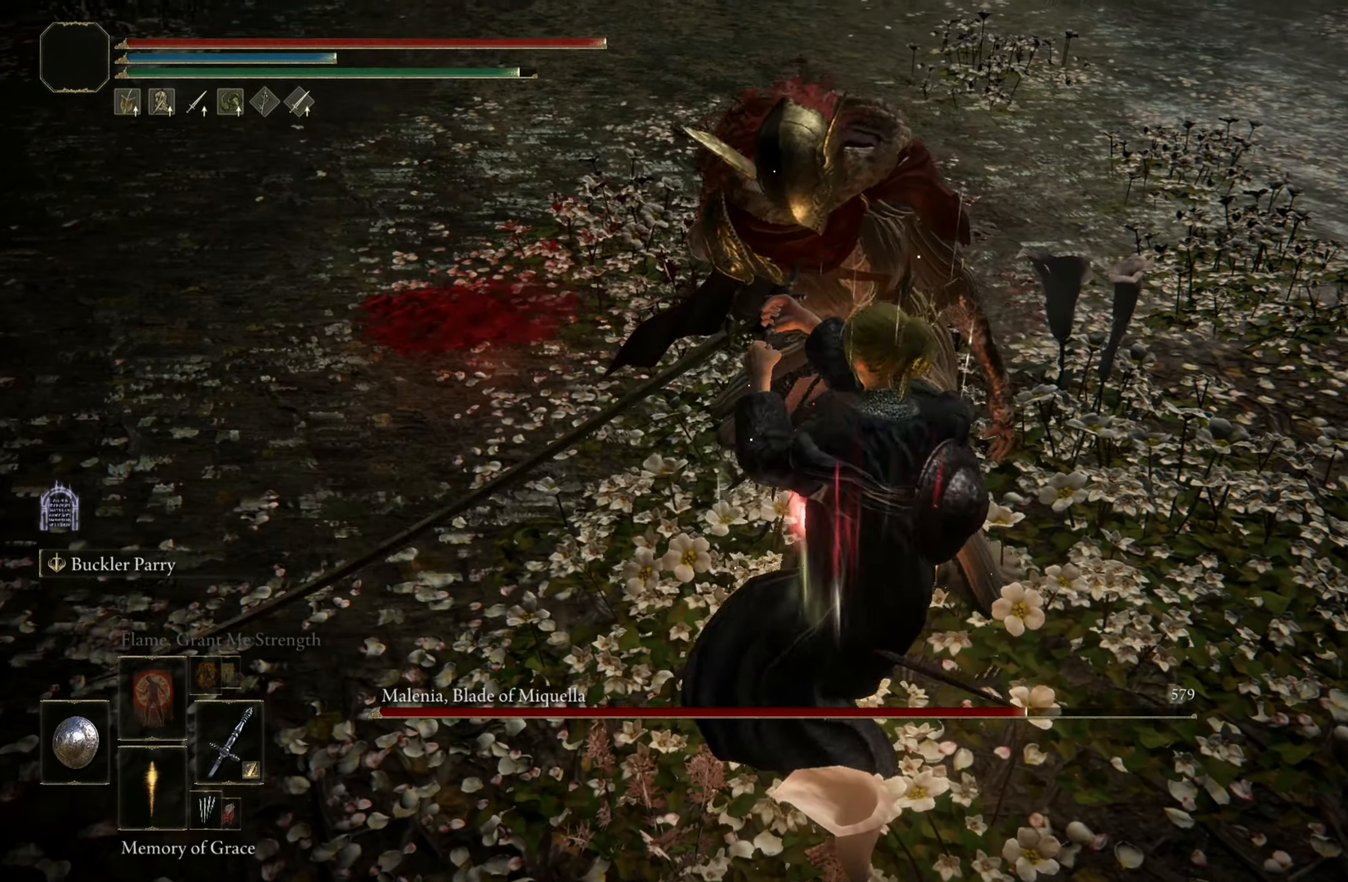
{"keys": [], "mouse": ["wheel"], "events": [[500, "mouse_wheel", "down"]]}
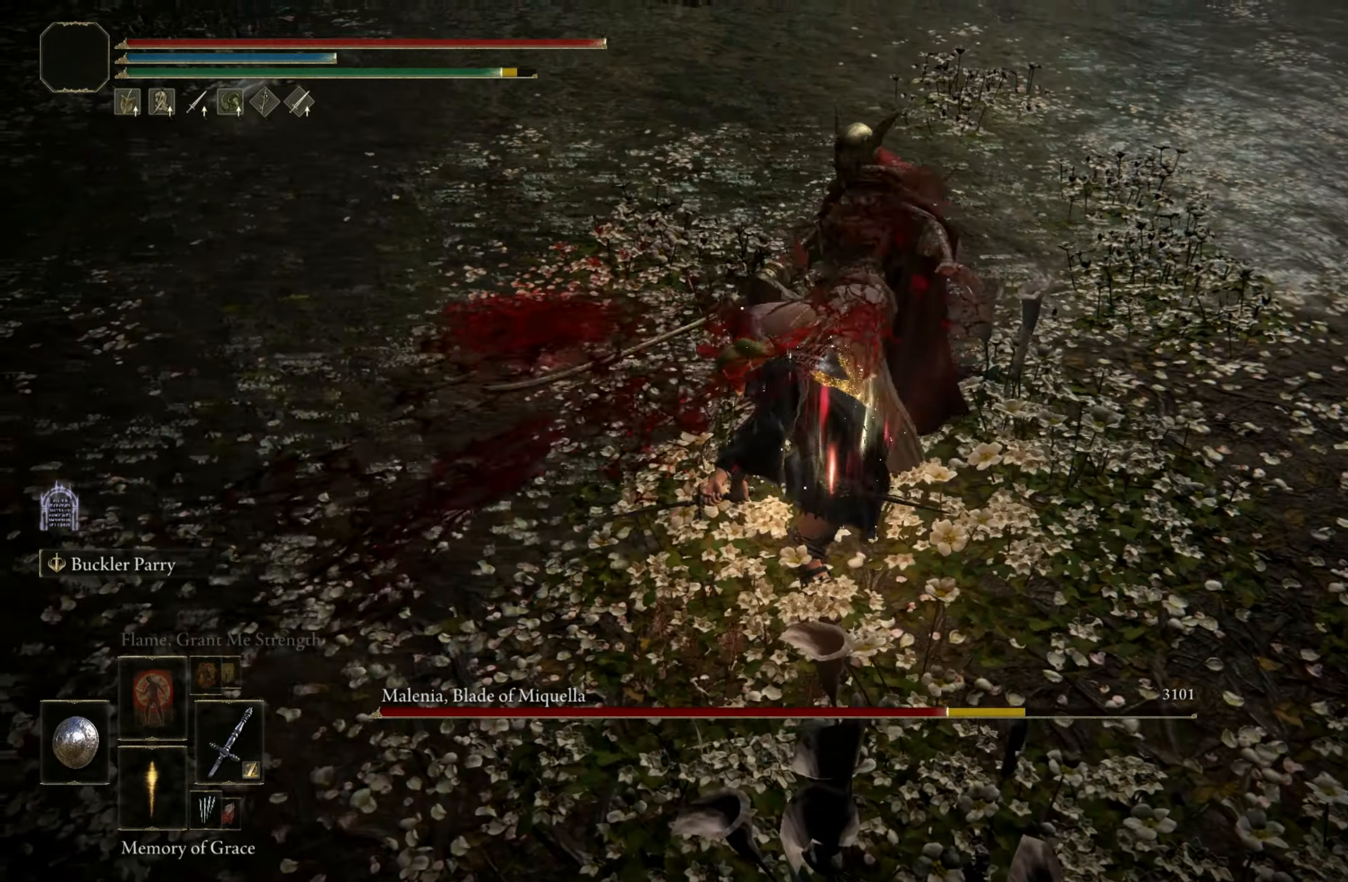
{"keys": [], "mouse": [], "events": [[183, "mouse_wheel", "up"]]}
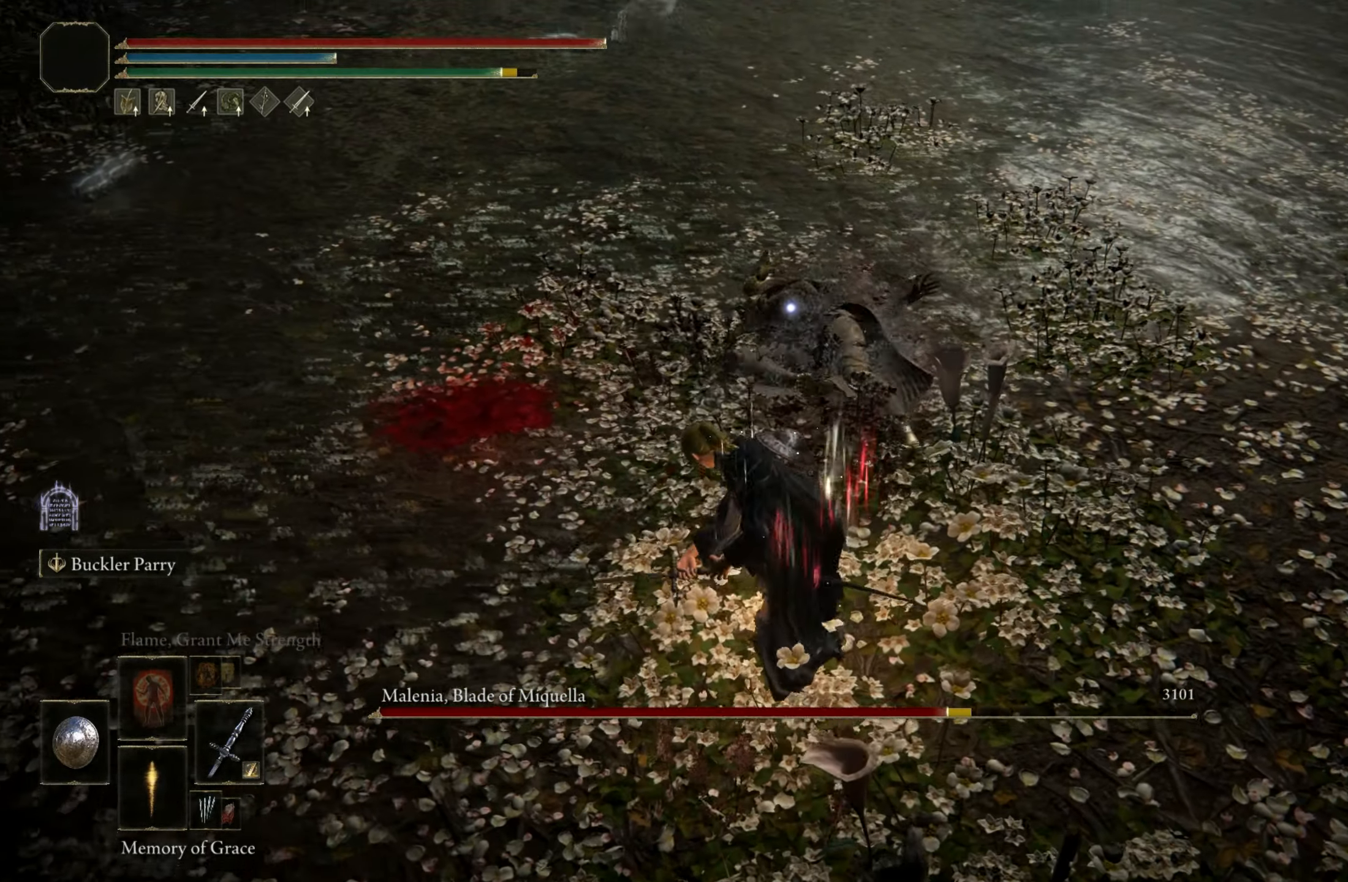
{"keys": [], "mouse": [], "events": []}
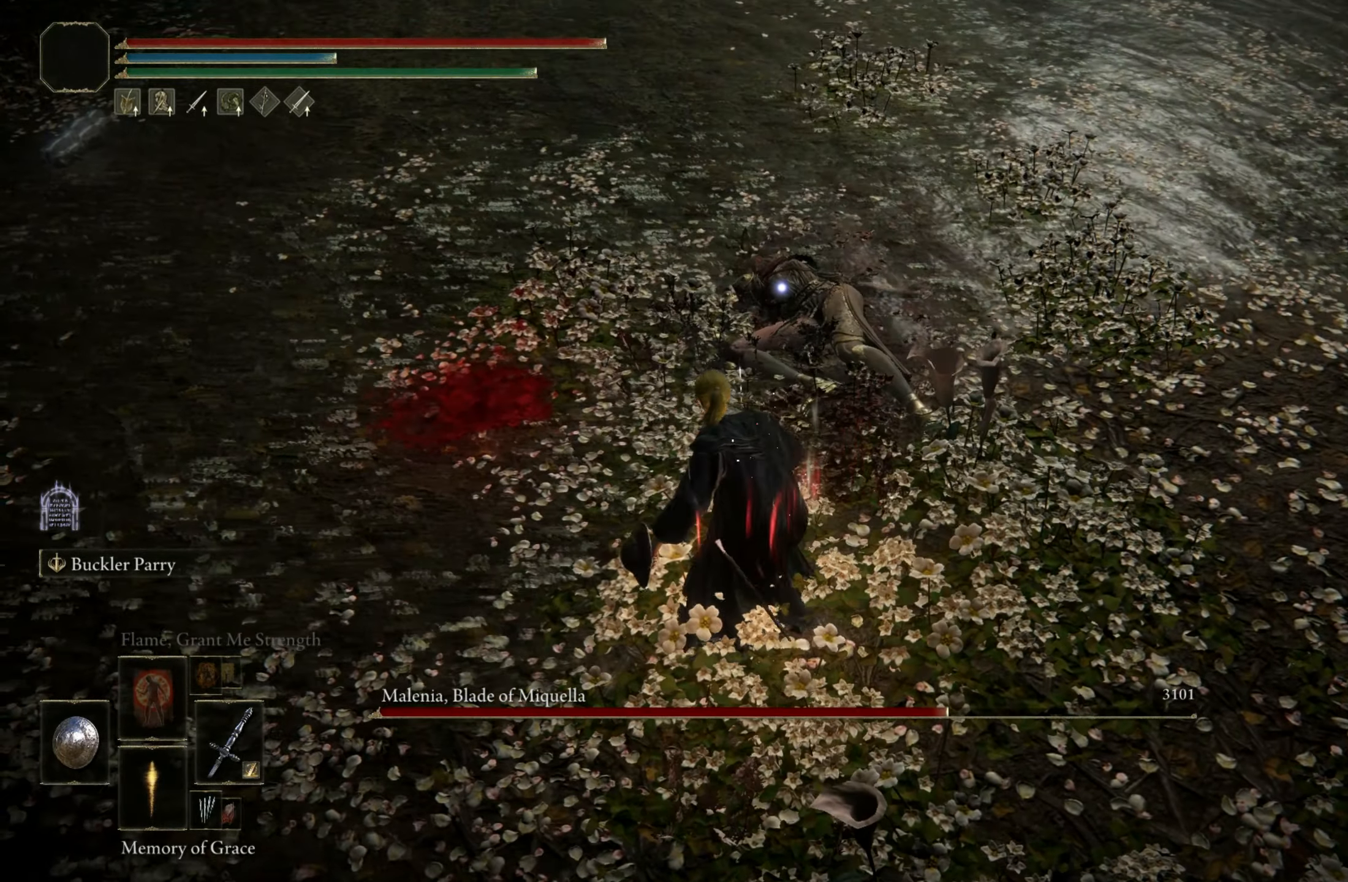
{"keys": ["shift"], "mouse": [], "events": [[350, "shift", "down"]]}
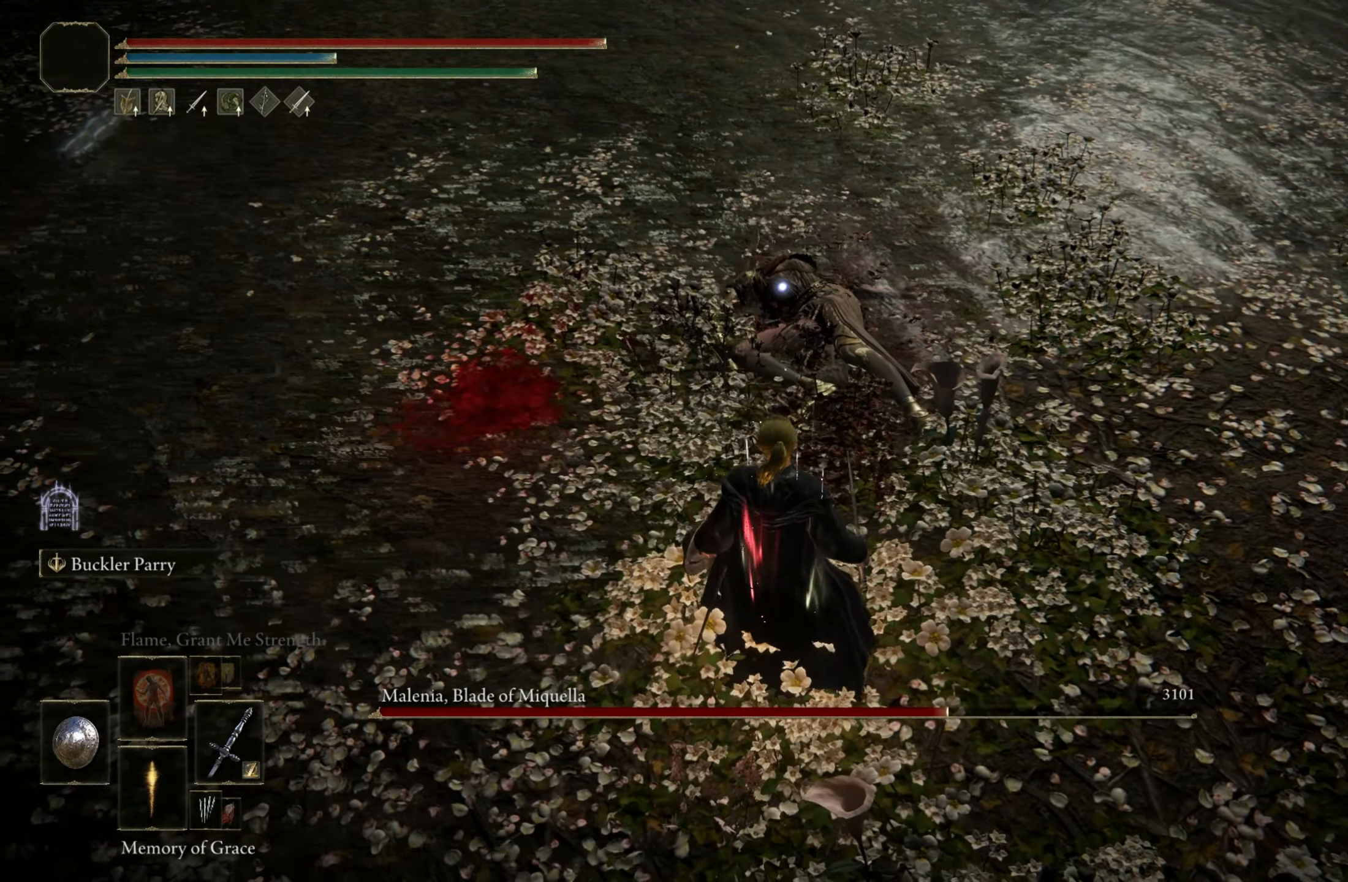
{"keys": ["shift"], "mouse": [], "events": []}
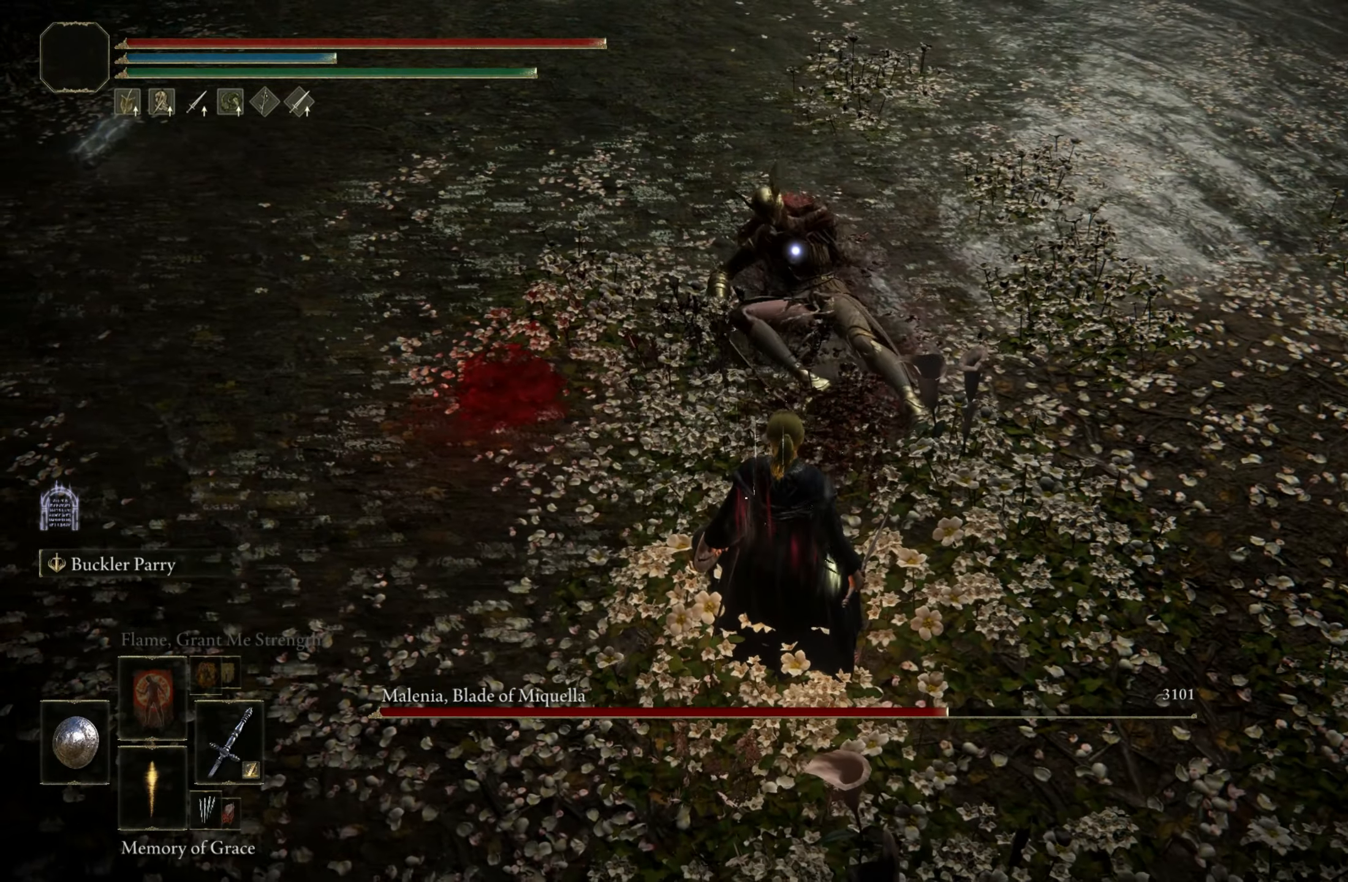
{"keys": ["shift"], "mouse": ["left"], "events": [[200, "mouse_left", "down"]]}
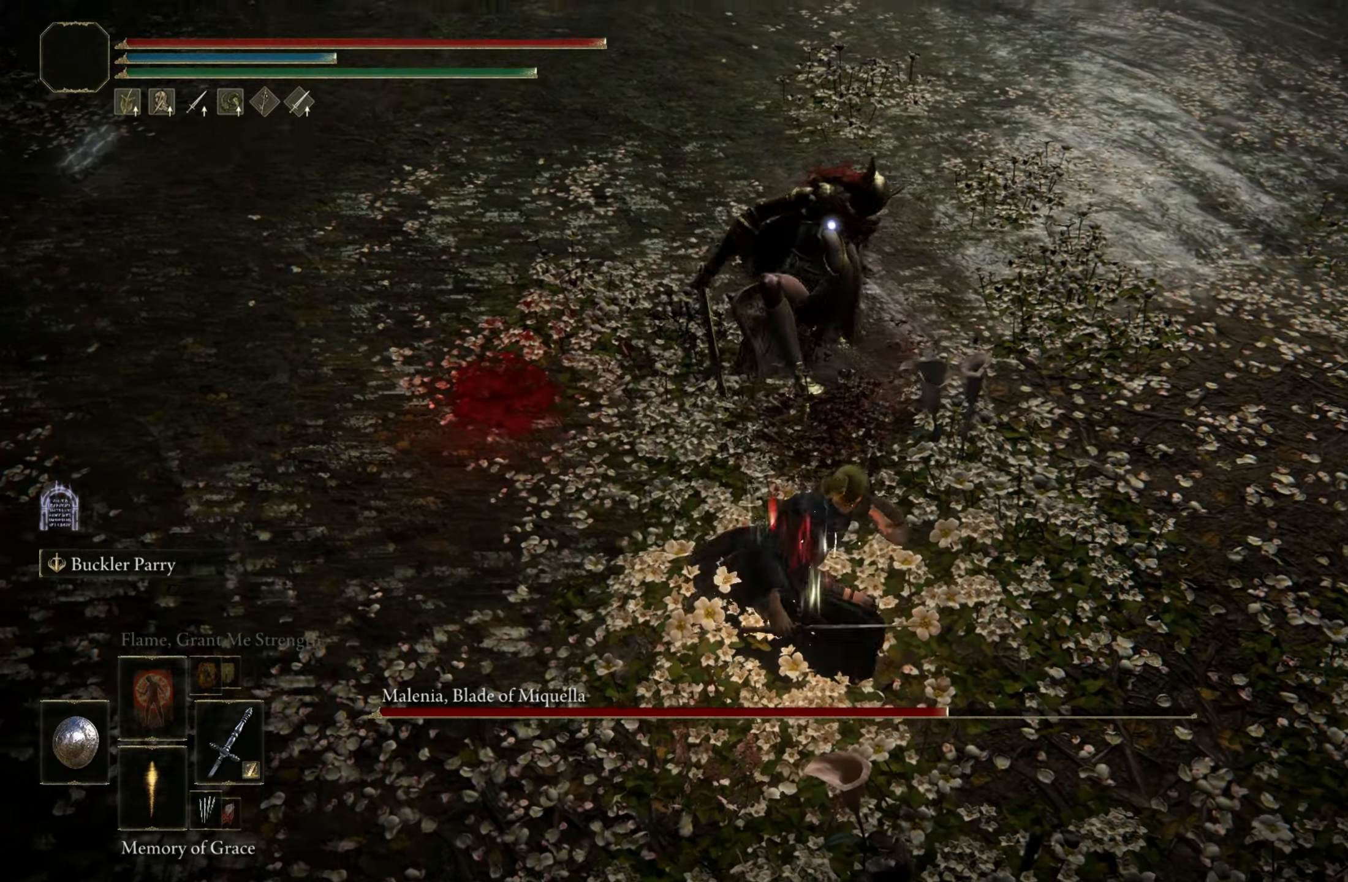
{"keys": ["shift"], "mouse": ["left"], "events": []}
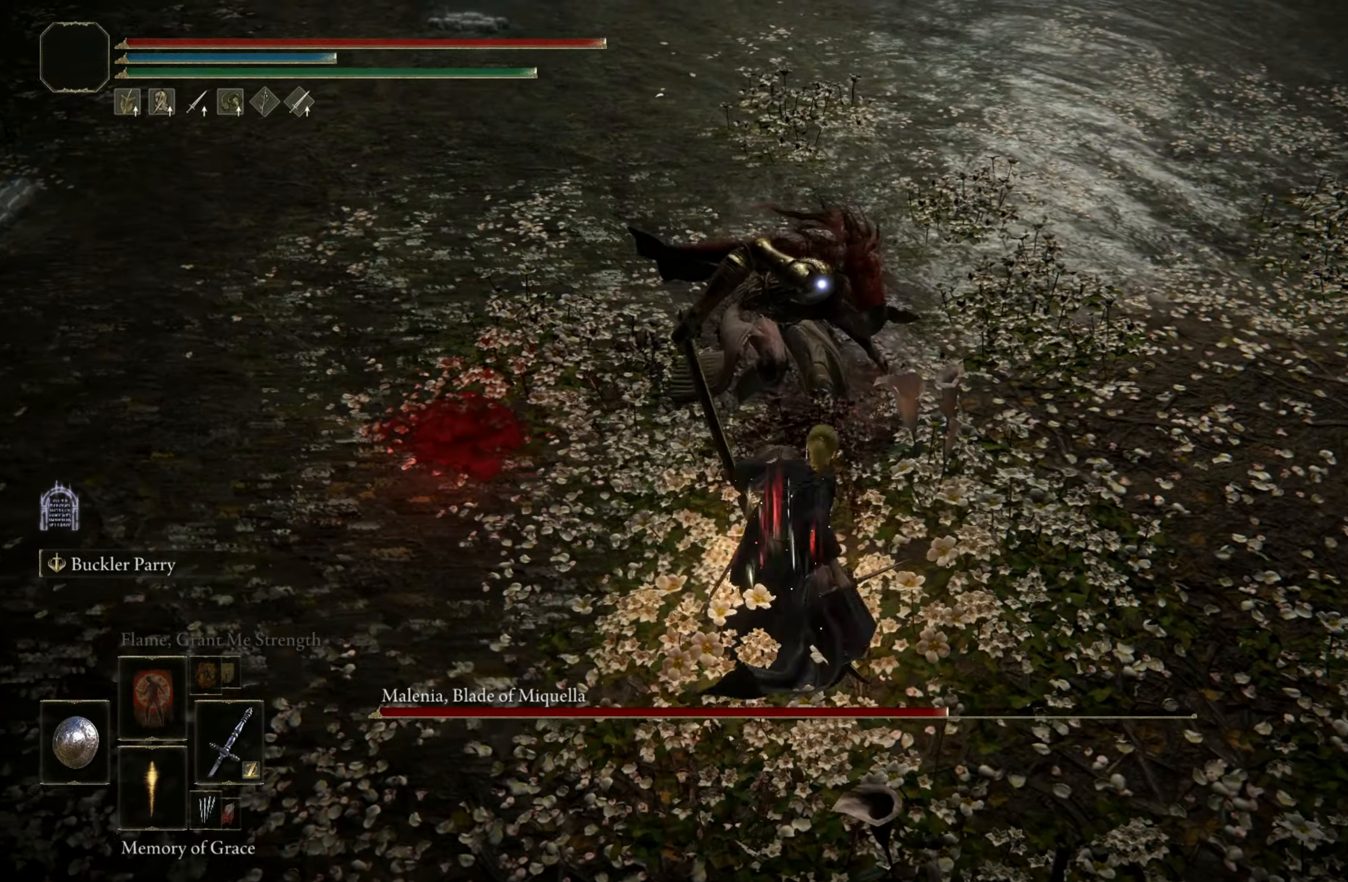
{"keys": [], "mouse": [], "events": [[50, "mouse_left", "up"], [183, "shift", "up"]]}
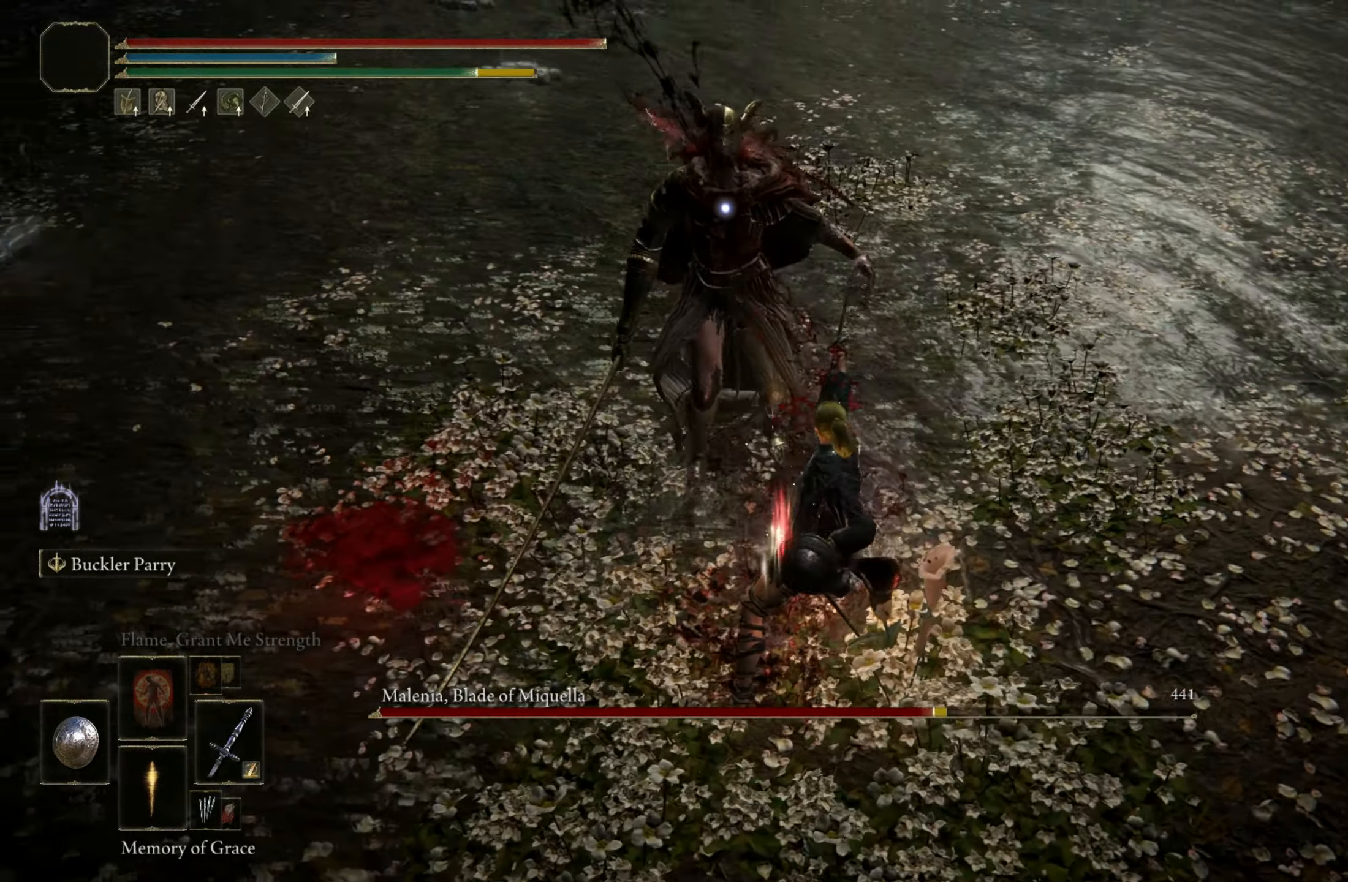
{"keys": ["w"], "mouse": [], "events": [[250, "w", "down"]]}